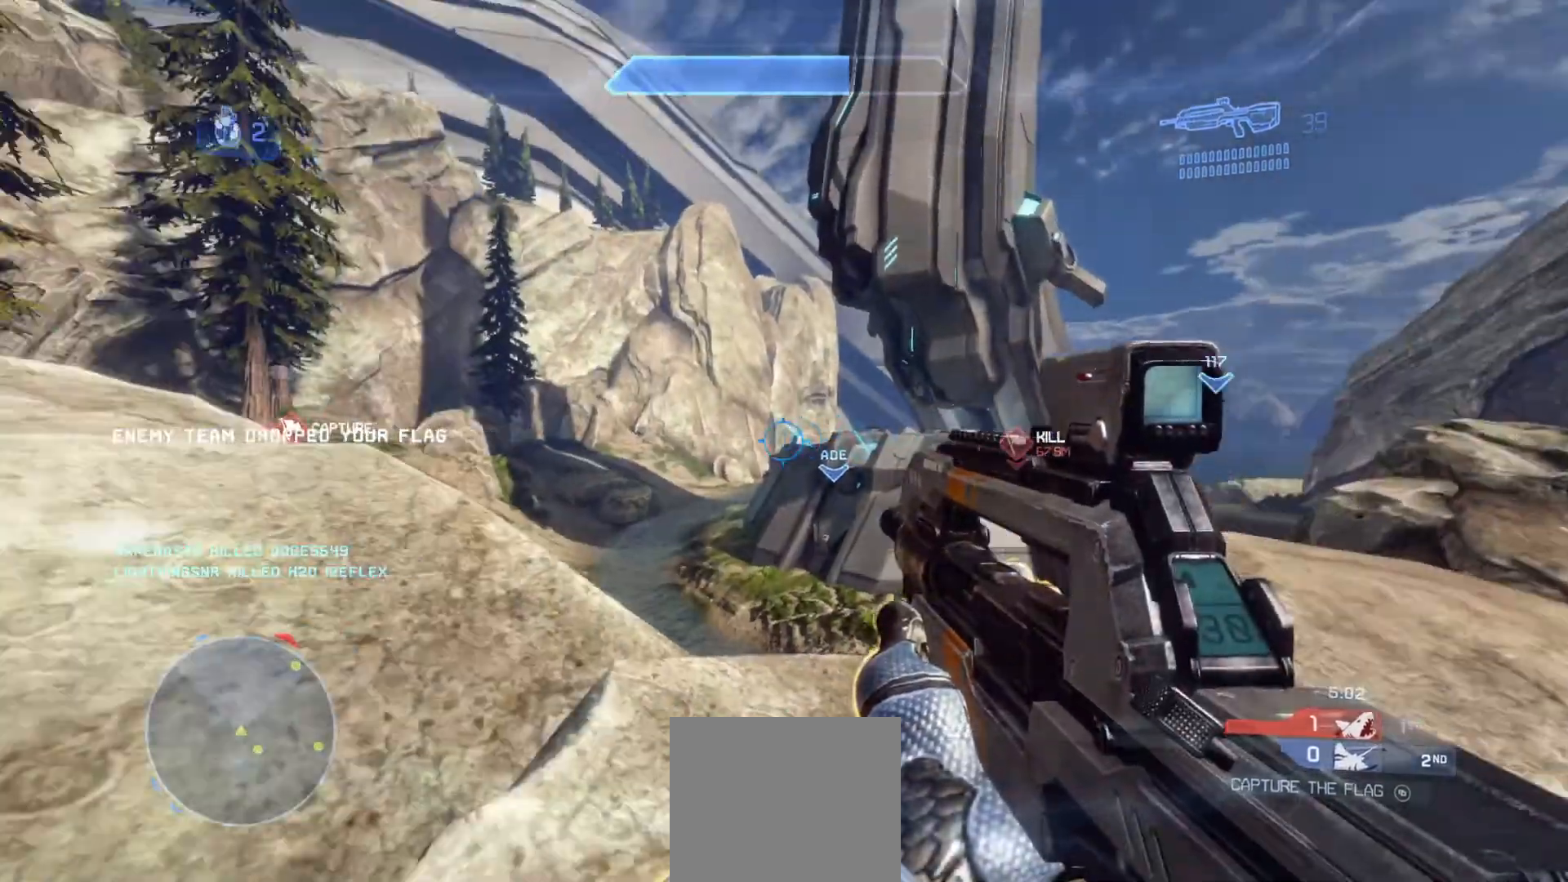
Gameplay with a controller (PlayStation layout); each line is a JSON object with the inputs held at the frame after it. "events" lists button and stick changes between this image and that frame as [ms after this image, input, new state], when the widget could be followed in between.
{"buttons": [], "left_stick": "up-left", "right_stick": "left", "events": [[66, "left_stick", "down-left"], [283, "left_stick", "up-left"]]}
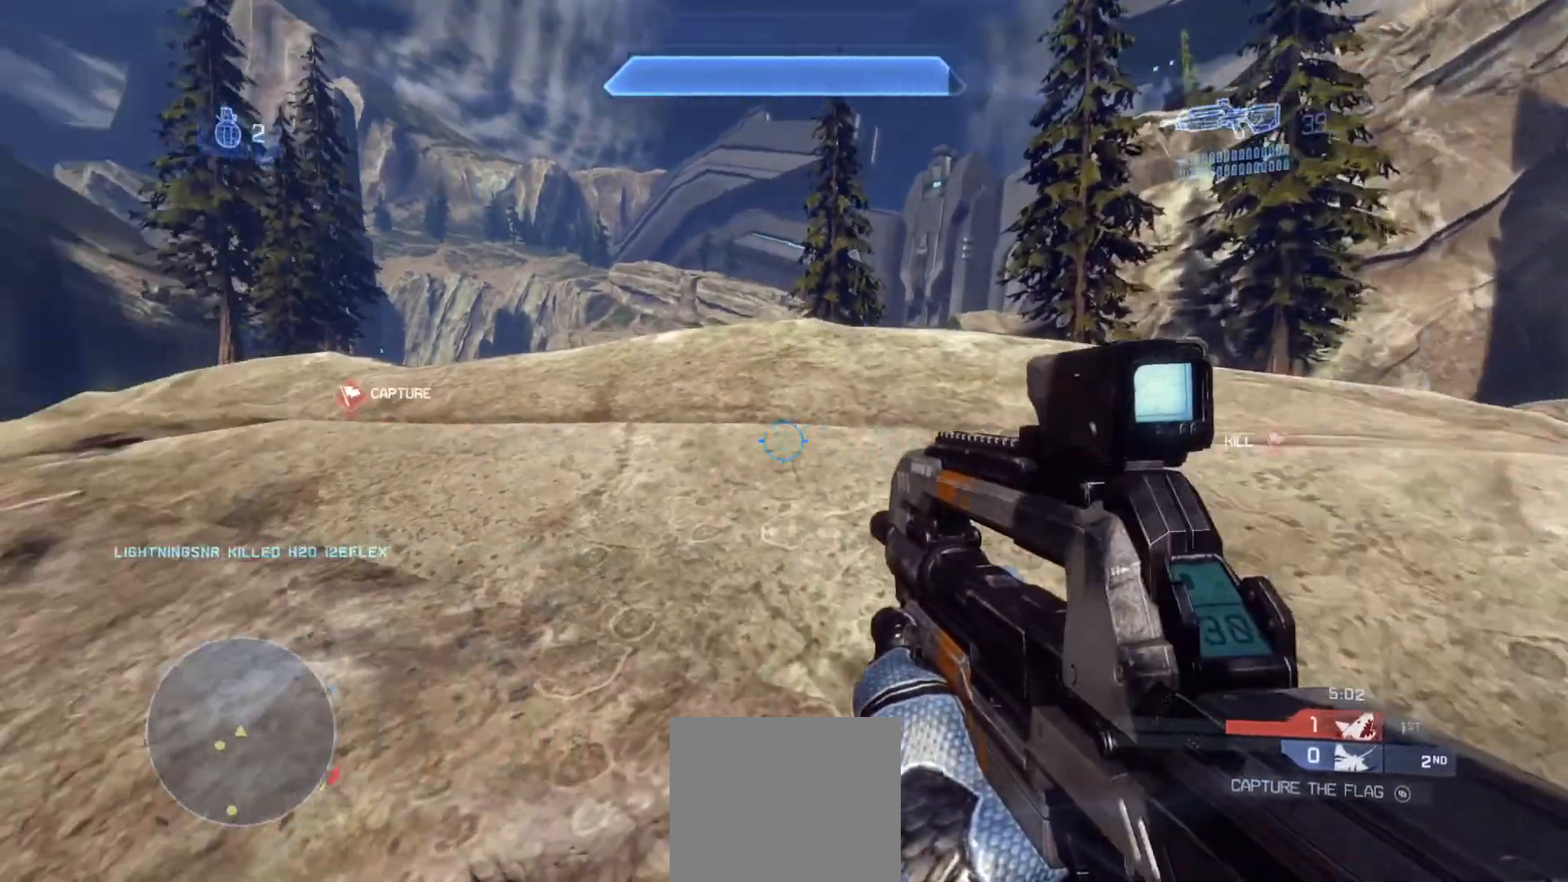
{"buttons": [], "left_stick": "up-left", "right_stick": "up", "events": [[284, "right_stick", "center"], [334, "right_stick", "right"], [451, "right_stick", "up"]]}
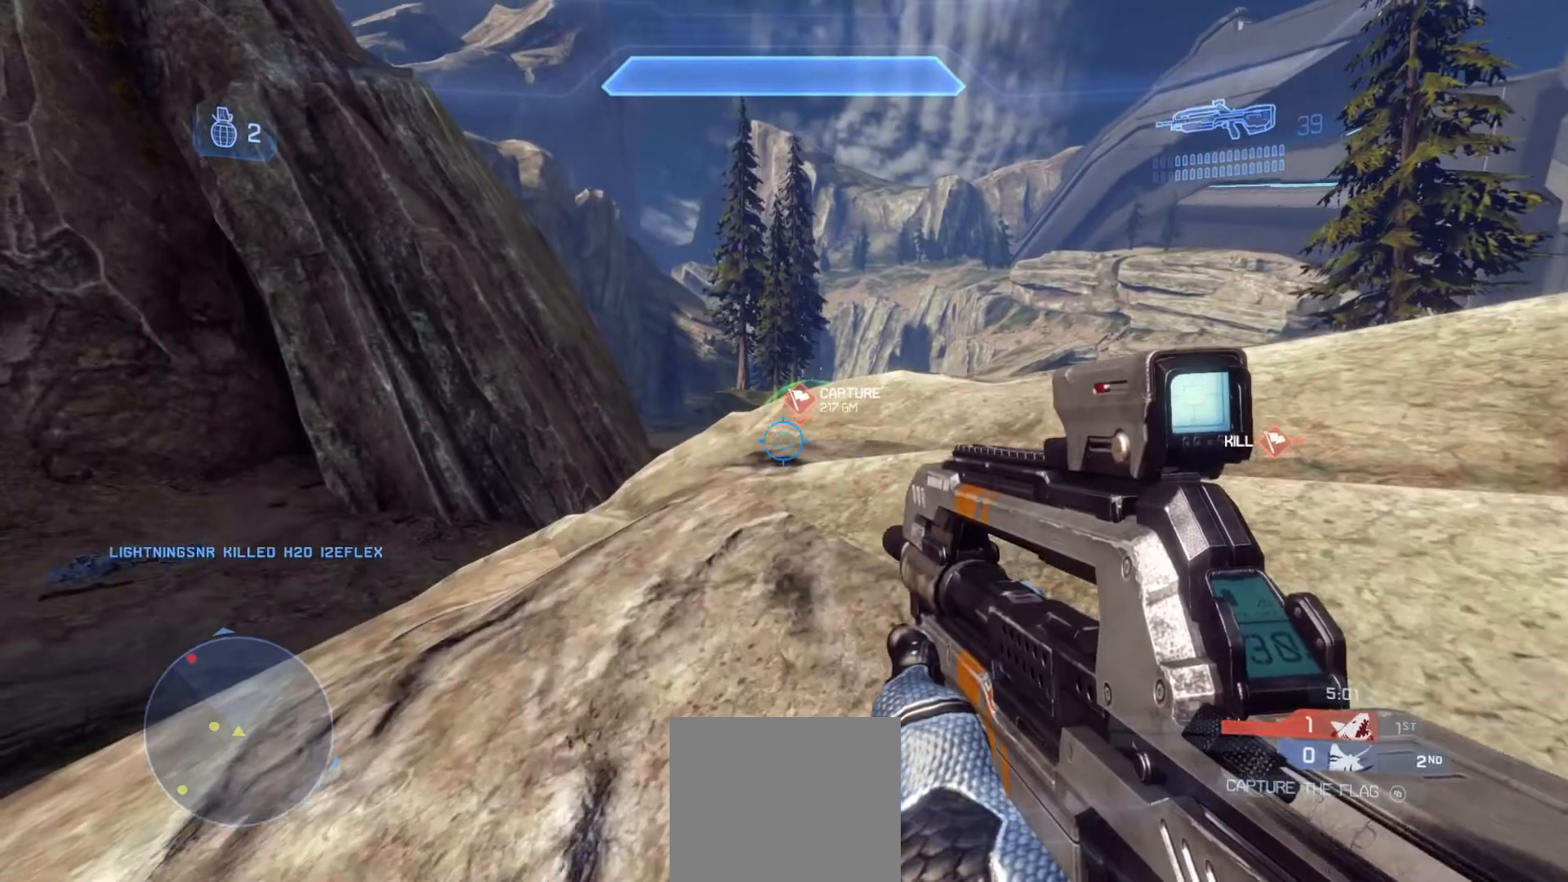
{"buttons": [], "left_stick": "up-left", "right_stick": "center", "events": [[200, "R3", "down"], [200, "right_stick", "up-right"], [250, "left_stick", "center"], [367, "R3", "up"], [434, "left_stick", "up-left"], [434, "right_stick", "center"]]}
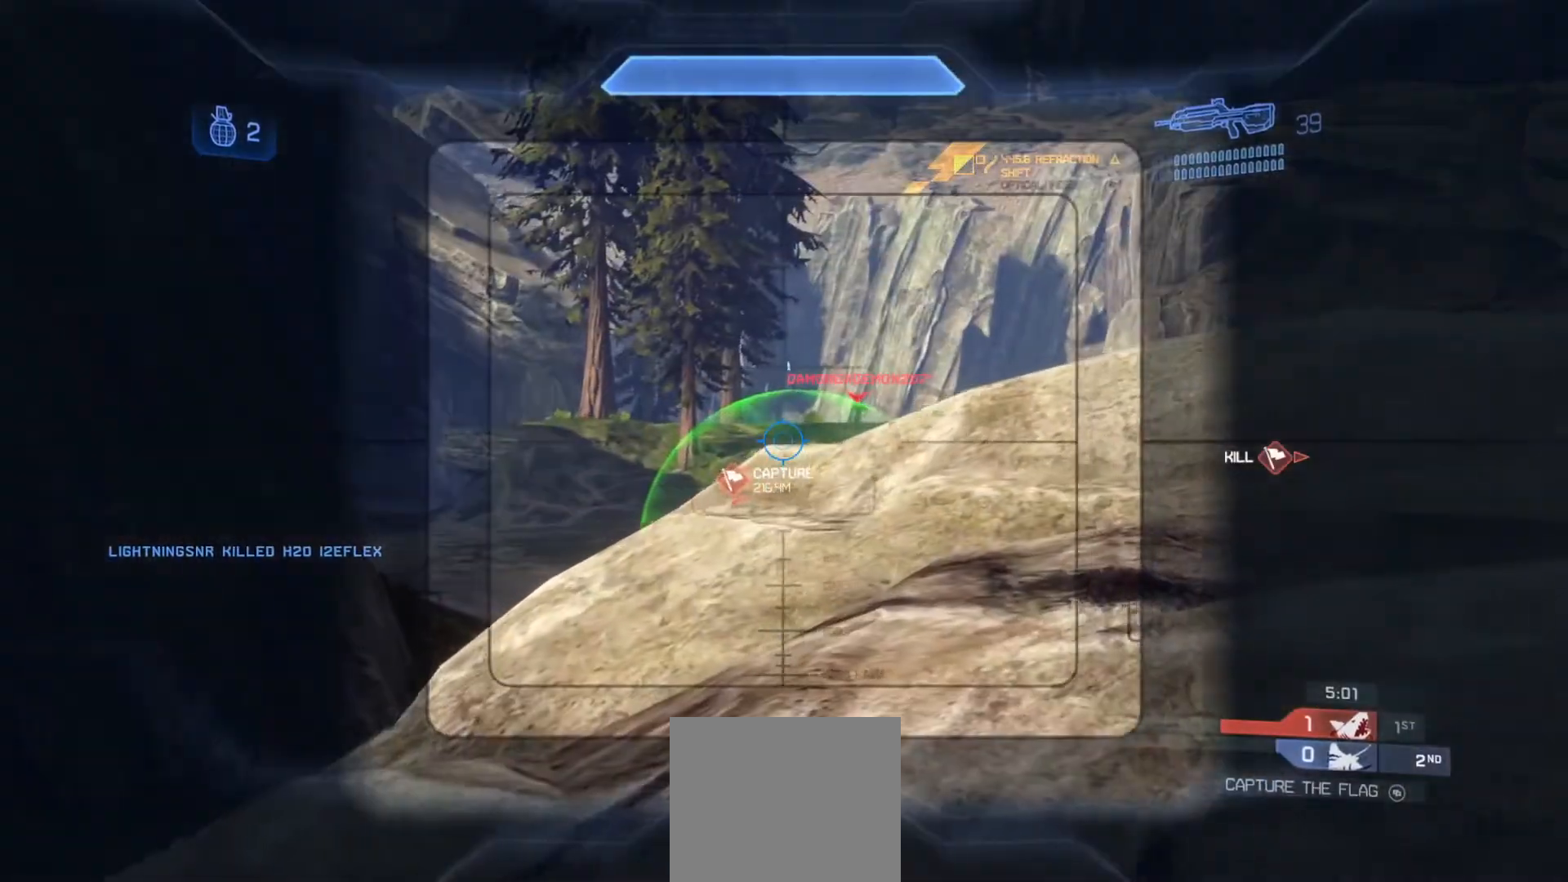
{"buttons": ["R2"], "left_stick": "left", "right_stick": "center", "events": [[150, "left_stick", "center"], [233, "right_stick", "up-right"], [383, "left_stick", "left"], [450, "right_stick", "center"], [467, "R2", "down"]]}
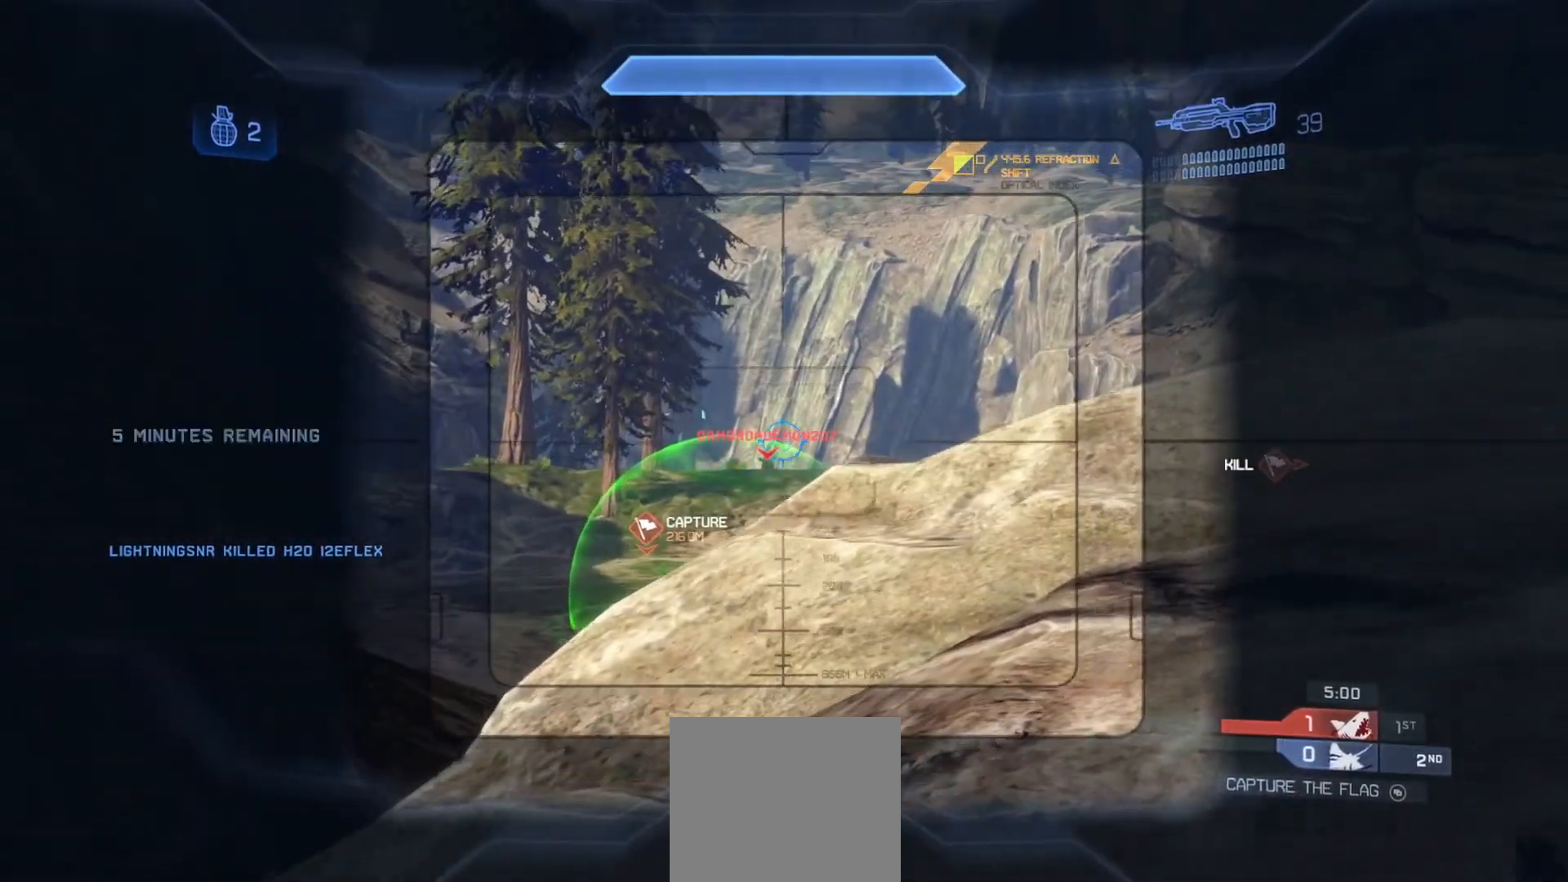
{"buttons": ["R2"], "left_stick": "up", "right_stick": "center", "events": [[50, "left_stick", "center"], [100, "right_stick", "left"], [117, "R2", "up"], [150, "right_stick", "down-left"], [167, "left_stick", "up"], [234, "R2", "down"], [250, "right_stick", "down"], [367, "R2", "up"], [417, "R2", "down"], [501, "right_stick", "center"]]}
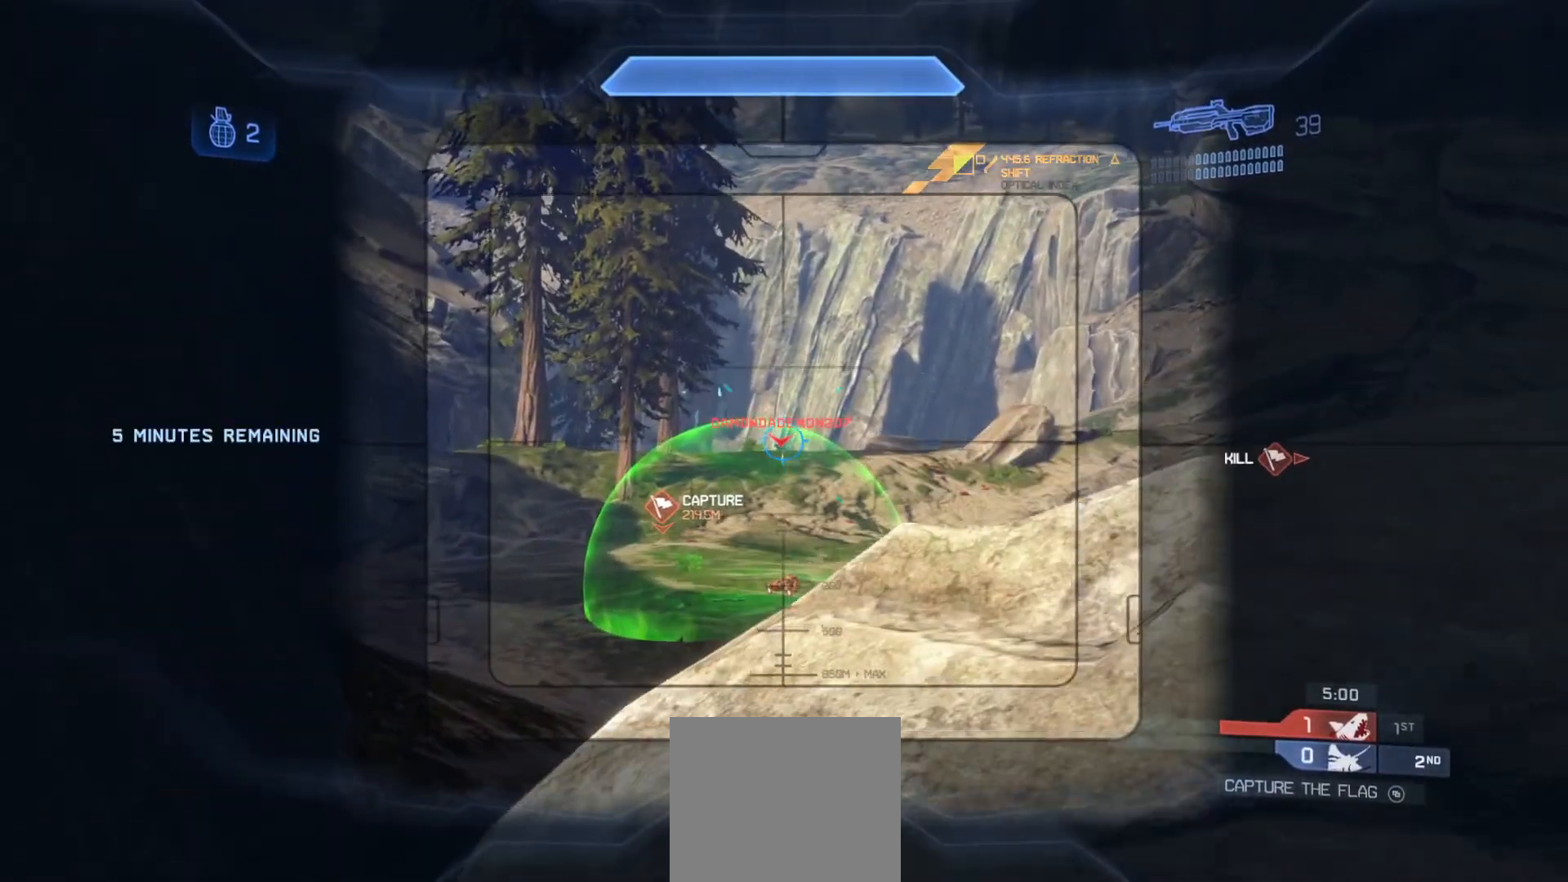
{"buttons": [], "left_stick": "right", "right_stick": "center", "events": [[16, "left_stick", "center"], [66, "R2", "up"], [133, "R2", "down"], [266, "R2", "up"], [333, "R2", "down"], [483, "R2", "up"], [483, "left_stick", "right"]]}
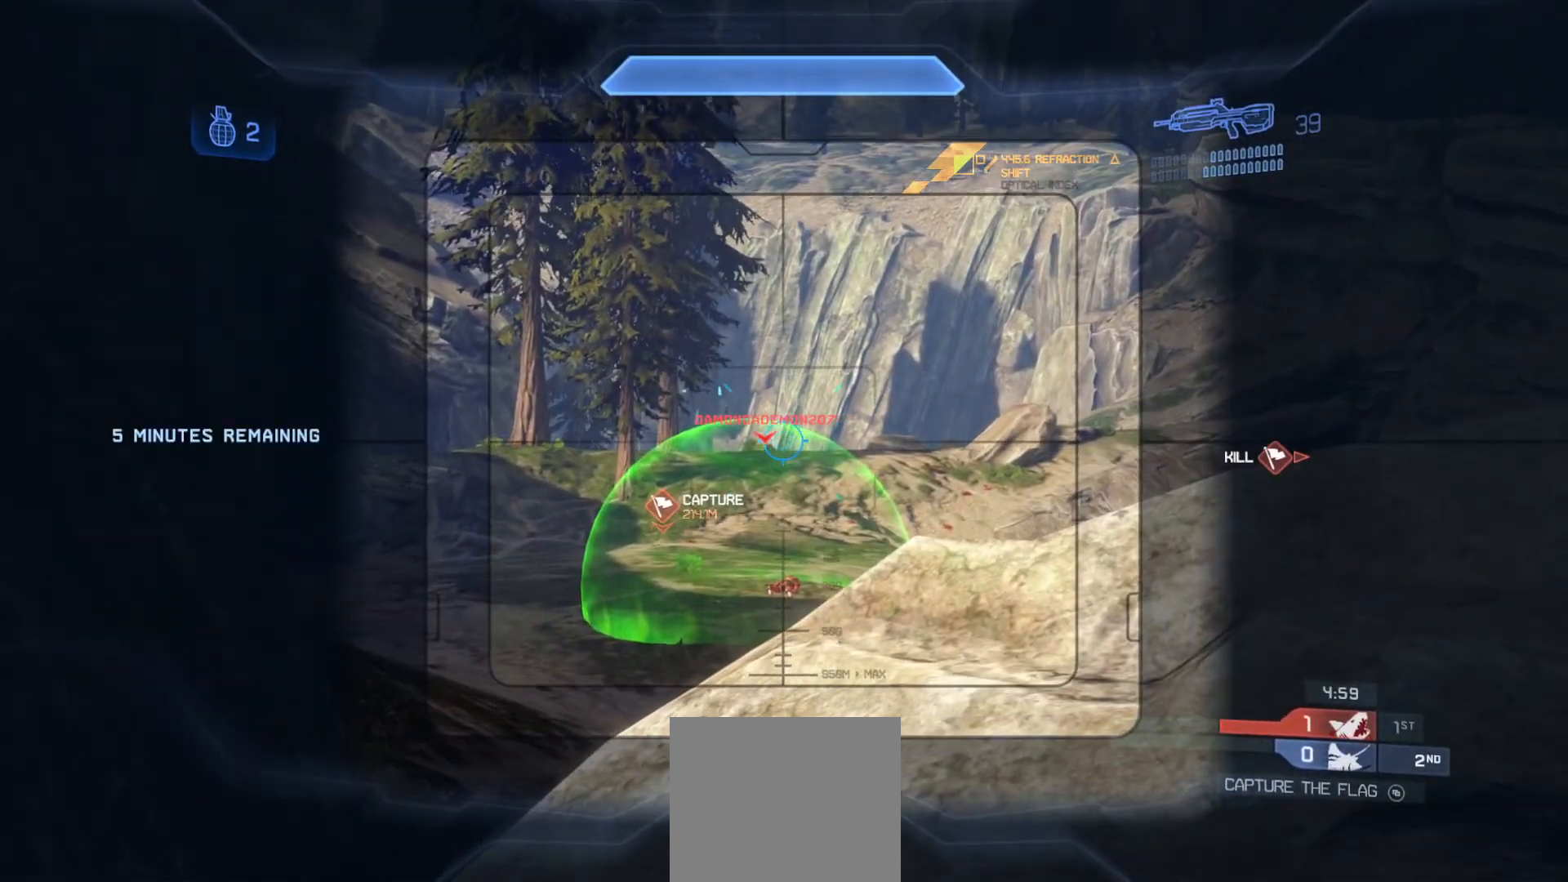
{"buttons": [], "left_stick": "center", "right_stick": "center", "events": [[17, "right_stick", "down-left"], [67, "R2", "down"], [83, "left_stick", "down"], [117, "right_stick", "left"], [167, "left_stick", "left"], [234, "left_stick", "up-left"], [267, "right_stick", "center"], [384, "left_stick", "center"], [450, "R2", "up"]]}
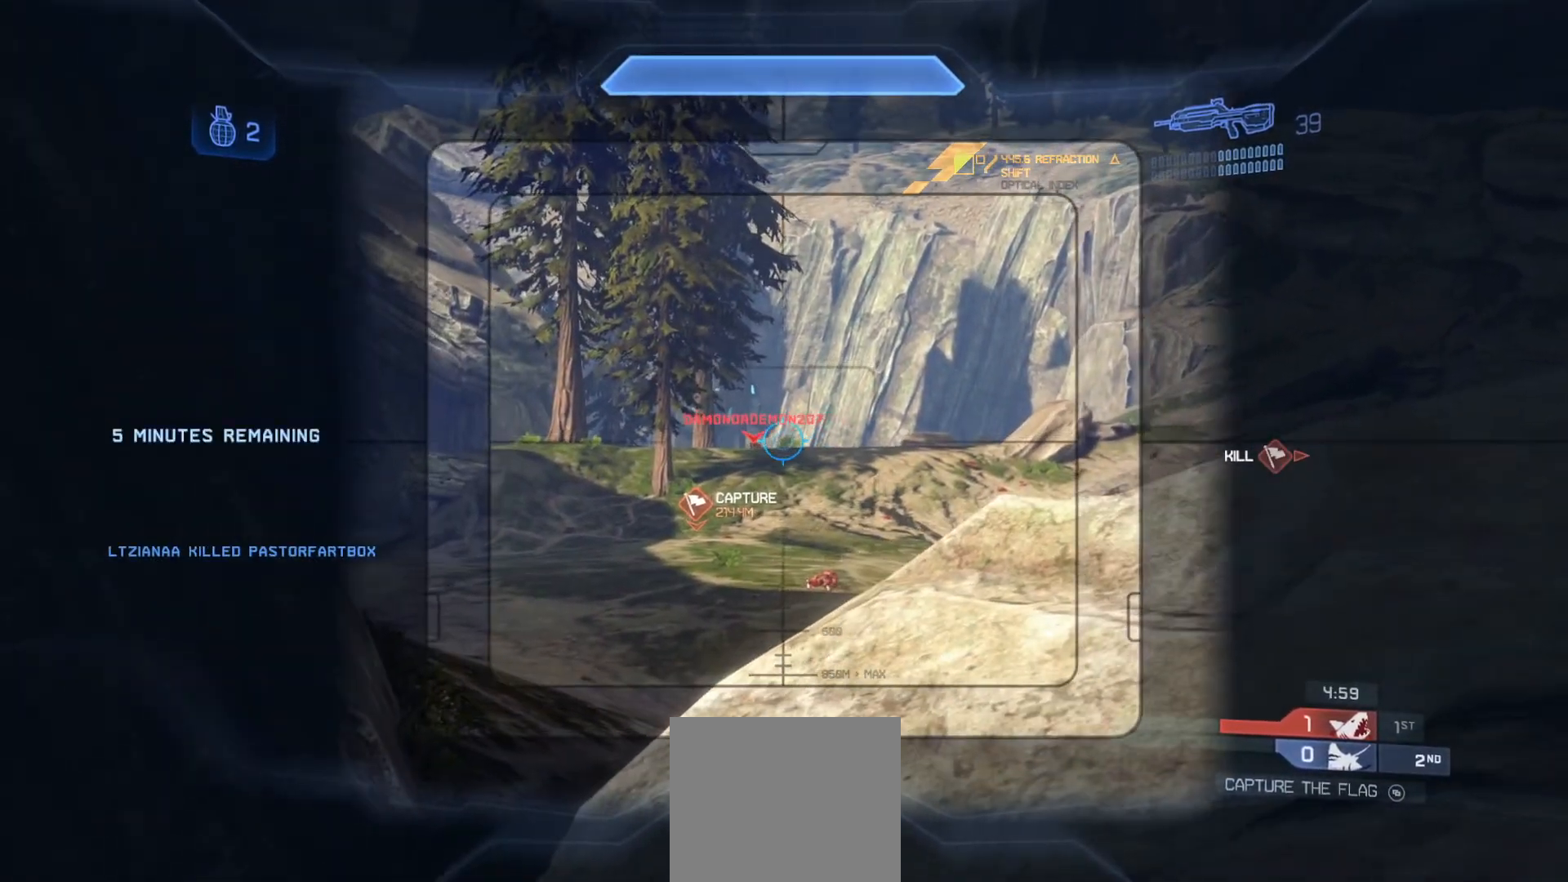
{"buttons": [], "left_stick": "up", "right_stick": "right", "events": [[33, "right_stick", "left"], [83, "left_stick", "down"], [200, "R2", "down"], [233, "left_stick", "center"], [300, "right_stick", "center"], [367, "left_stick", "up"], [400, "R2", "up"], [400, "right_stick", "down-right"], [450, "right_stick", "right"]]}
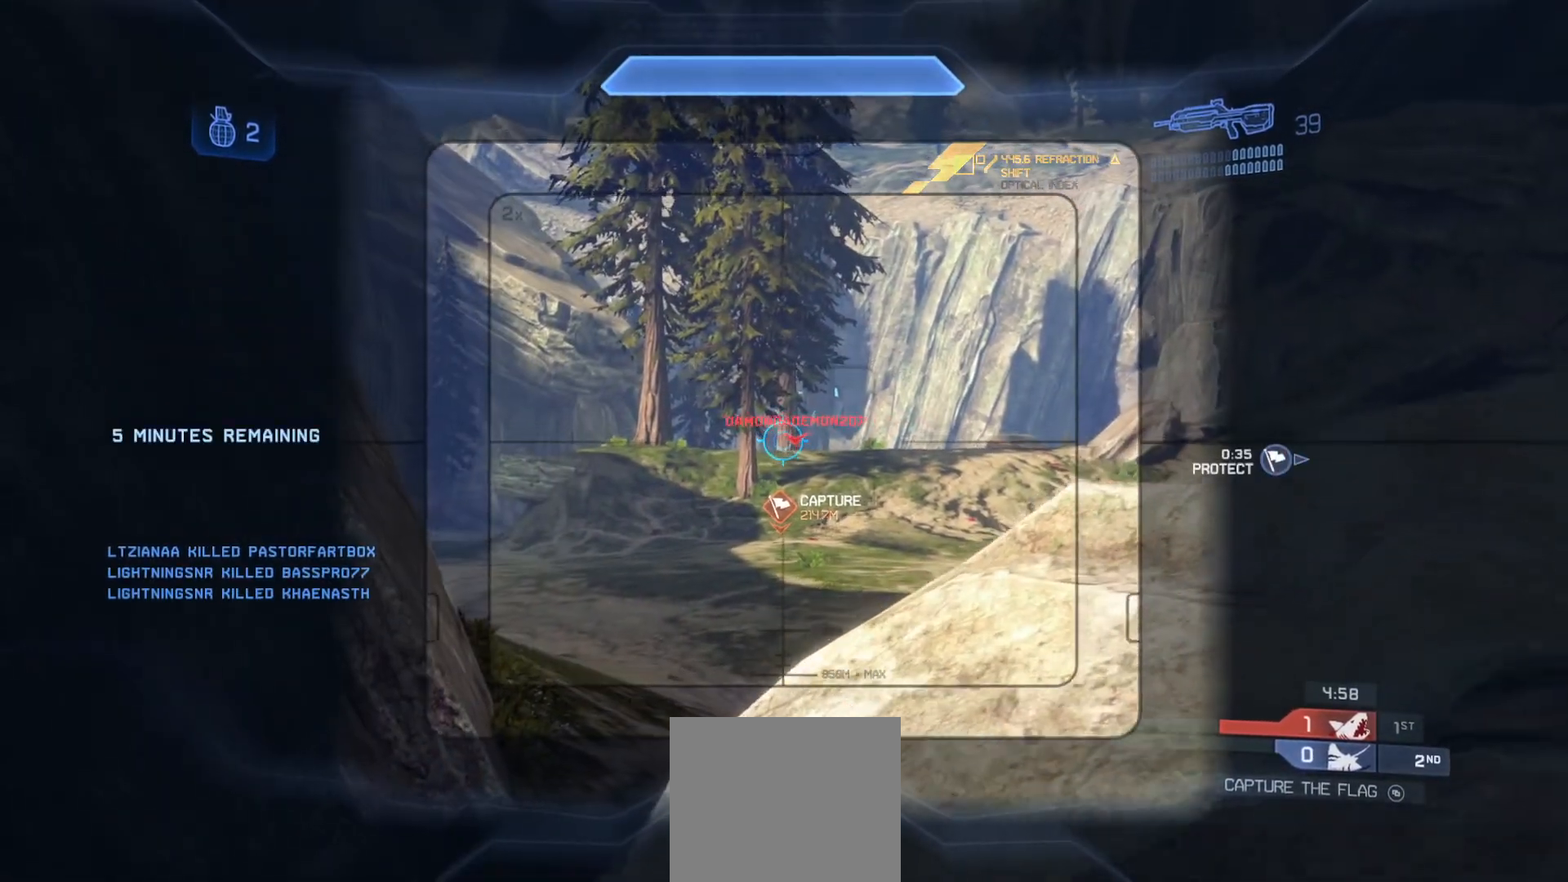
{"buttons": [], "left_stick": "down-left", "right_stick": "left", "events": [[100, "R2", "down"], [117, "left_stick", "center"], [150, "right_stick", "center"], [267, "R2", "up"], [350, "left_stick", "down-left"], [434, "right_stick", "left"]]}
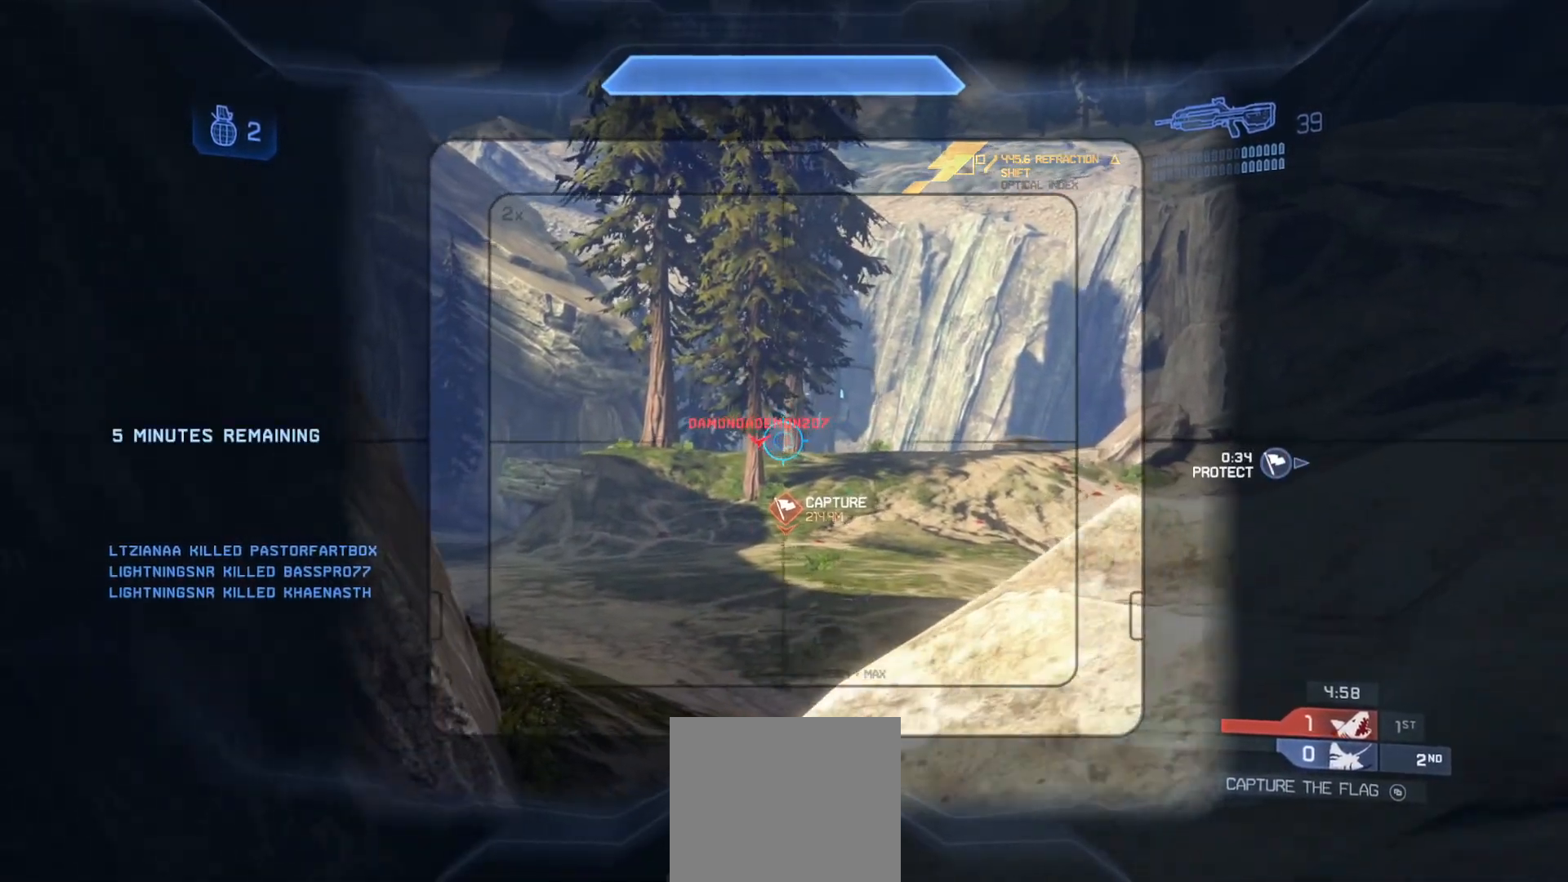
{"buttons": [], "left_stick": "down-left", "right_stick": "center", "events": [[50, "left_stick", "left"], [183, "R2", "down"], [250, "left_stick", "center"], [266, "right_stick", "center"], [350, "R2", "up"], [400, "left_stick", "down-left"]]}
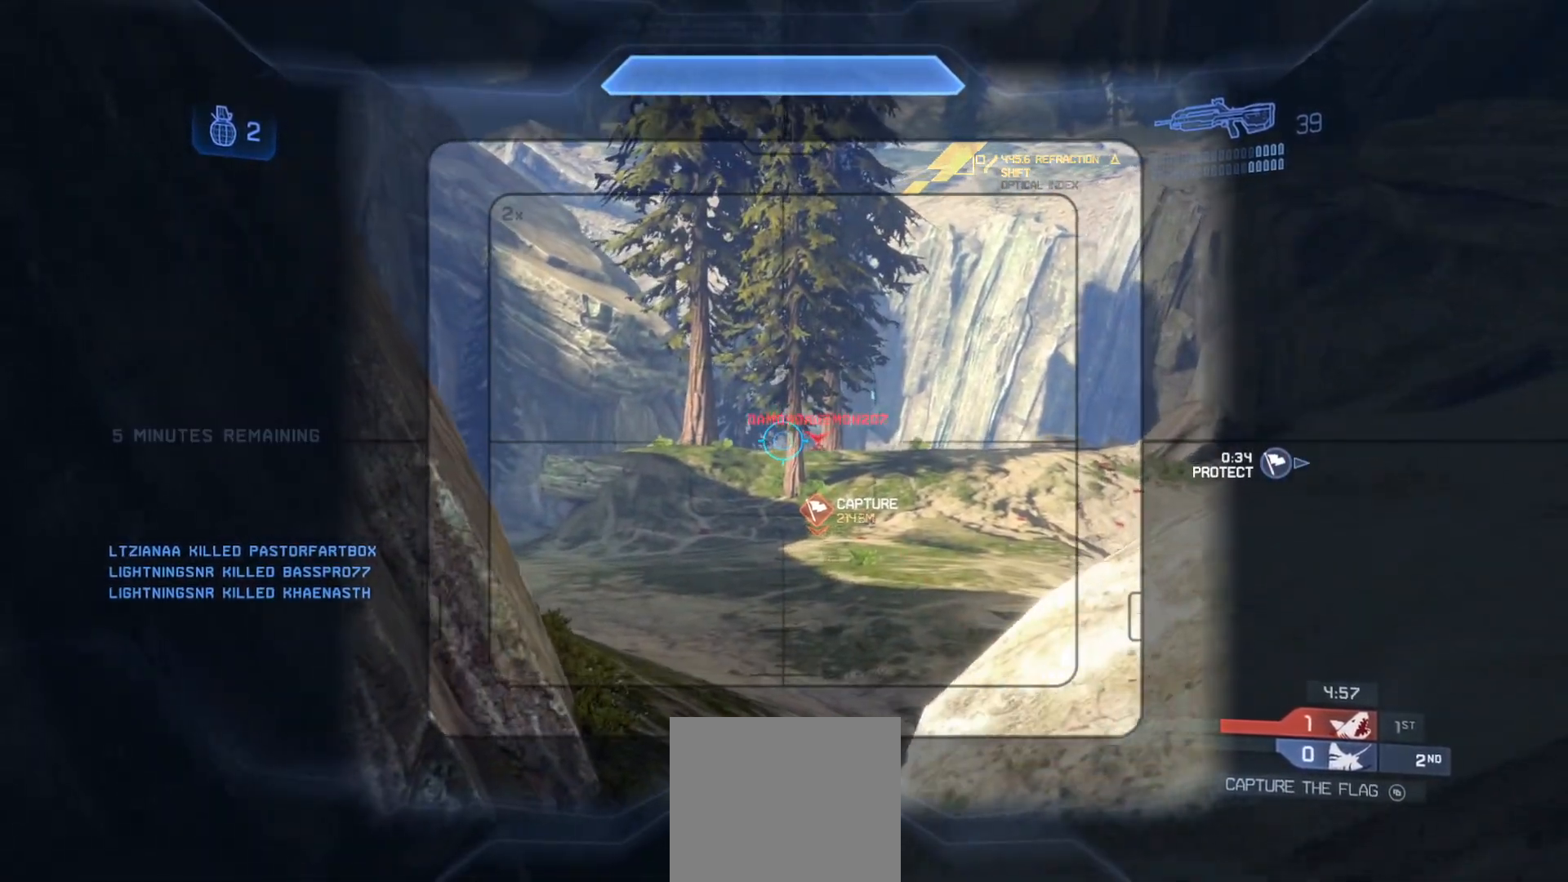
{"buttons": [], "left_stick": "down-right", "right_stick": "down-right", "events": [[33, "right_stick", "right"], [67, "left_stick", "center"], [150, "left_stick", "right"], [184, "R2", "down"], [217, "right_stick", "center"], [300, "left_stick", "center"], [334, "right_stick", "down"], [350, "R2", "up"], [400, "left_stick", "down-right"], [450, "right_stick", "down-right"]]}
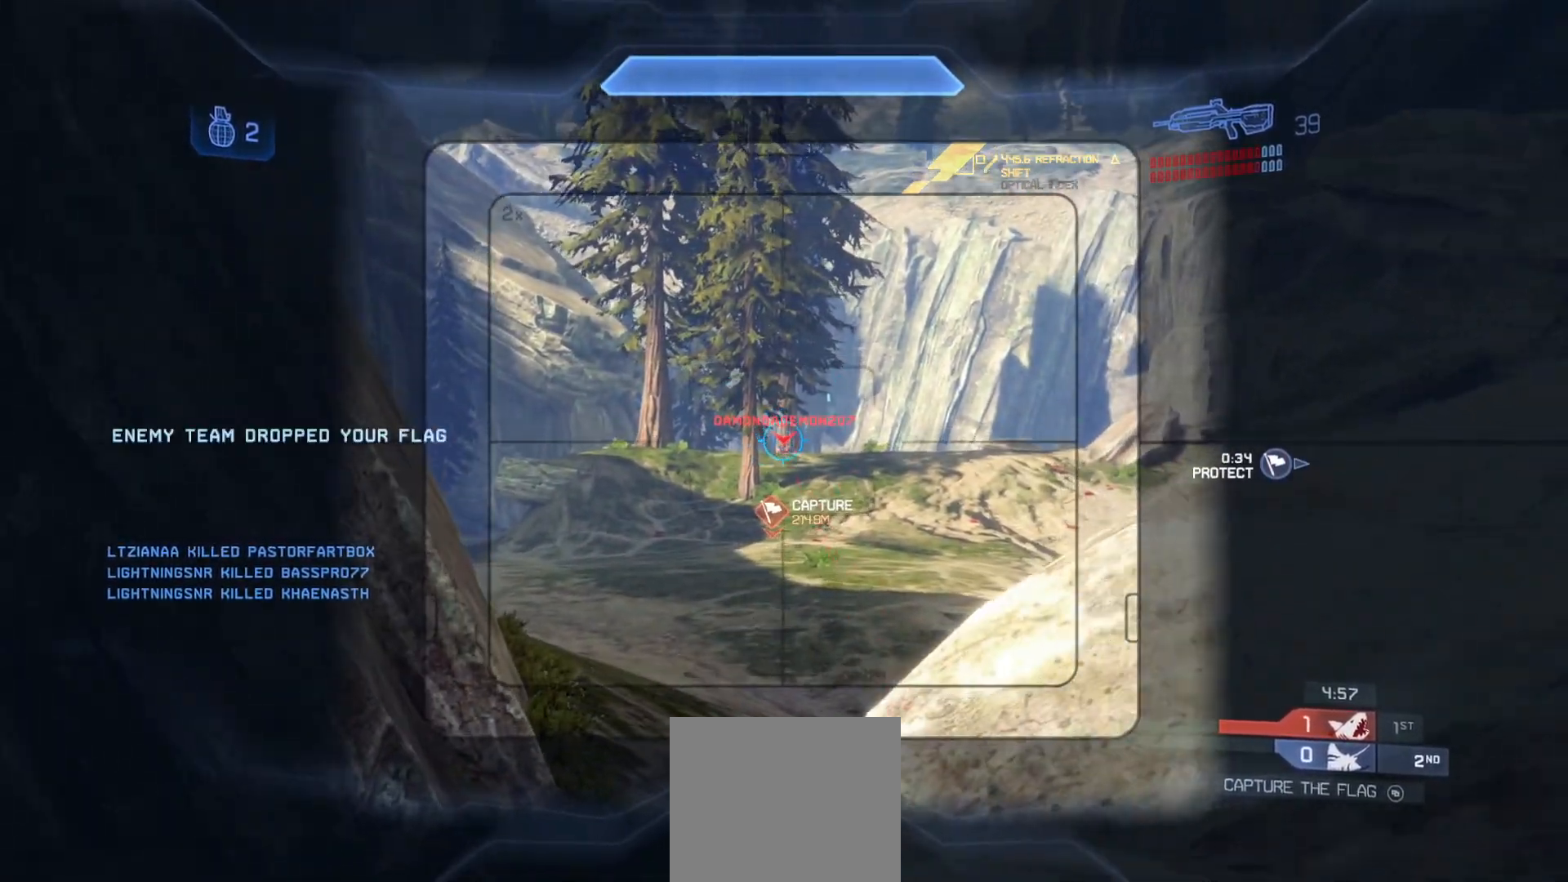
{"buttons": ["R2"], "left_stick": "right", "right_stick": "center", "events": [[50, "R2", "down"], [100, "right_stick", "down"], [116, "left_stick", "left"], [233, "R2", "up"], [300, "right_stick", "right"], [317, "R2", "down"], [417, "right_stick", "center"], [467, "R2", "up"], [467, "left_stick", "right"], [500, "R2", "down"]]}
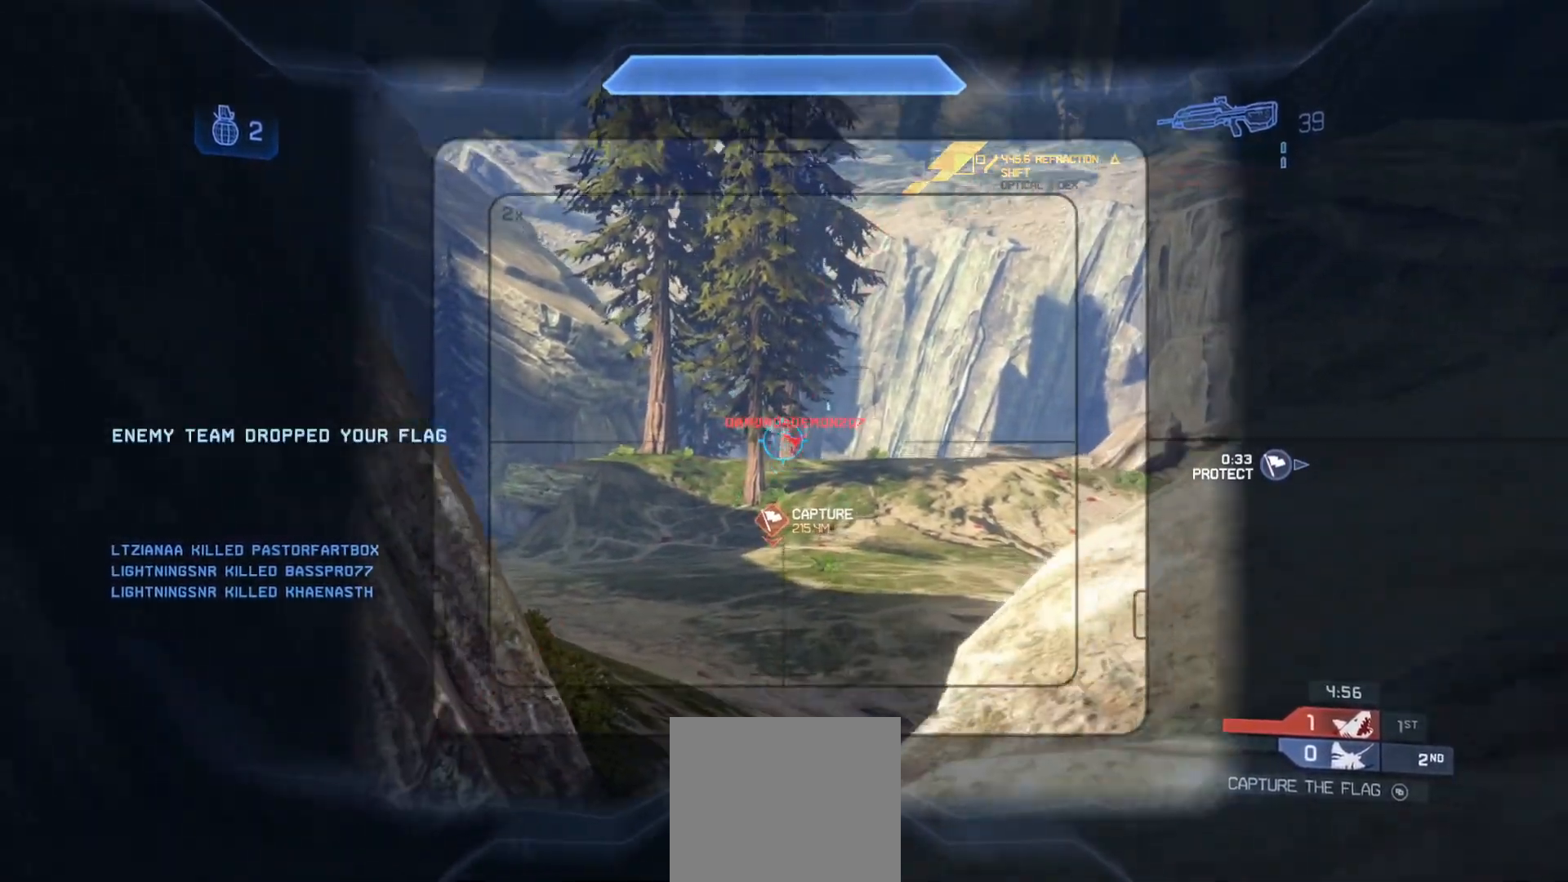
{"buttons": ["R2"], "left_stick": "center", "right_stick": "center", "events": [[17, "right_stick", "right"], [67, "right_stick", "center"], [150, "R2", "up"], [200, "R2", "down"], [267, "right_stick", "down-right"], [350, "R2", "up"], [450, "R2", "down"], [484, "right_stick", "center"], [501, "left_stick", "center"]]}
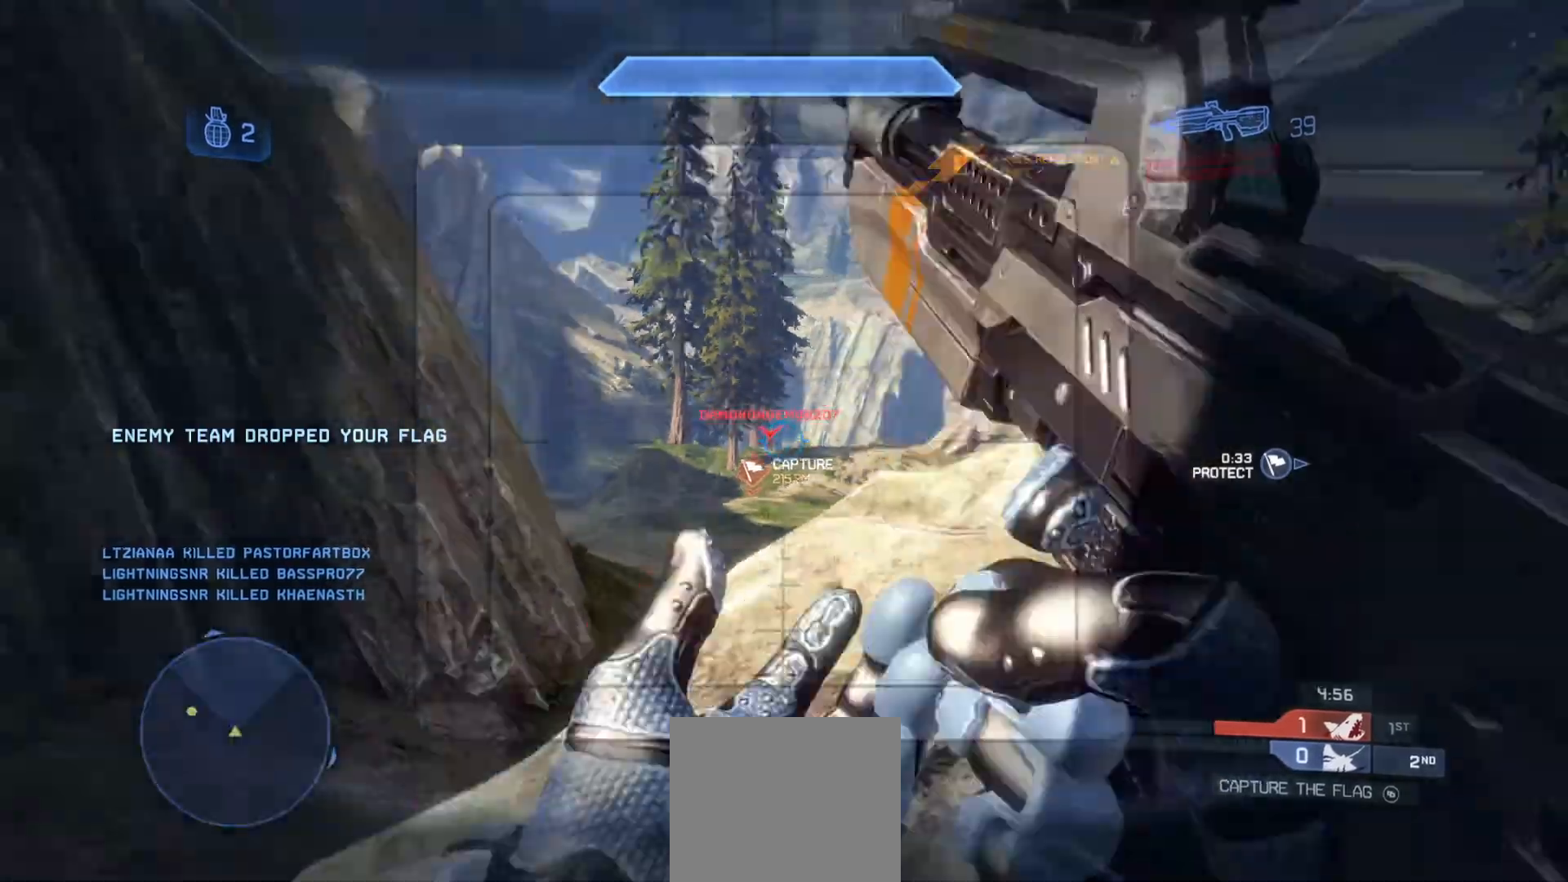
{"buttons": [], "left_stick": "left", "right_stick": "down-right", "events": [[100, "left_stick", "left"], [133, "R2", "up"], [317, "right_stick", "down-right"]]}
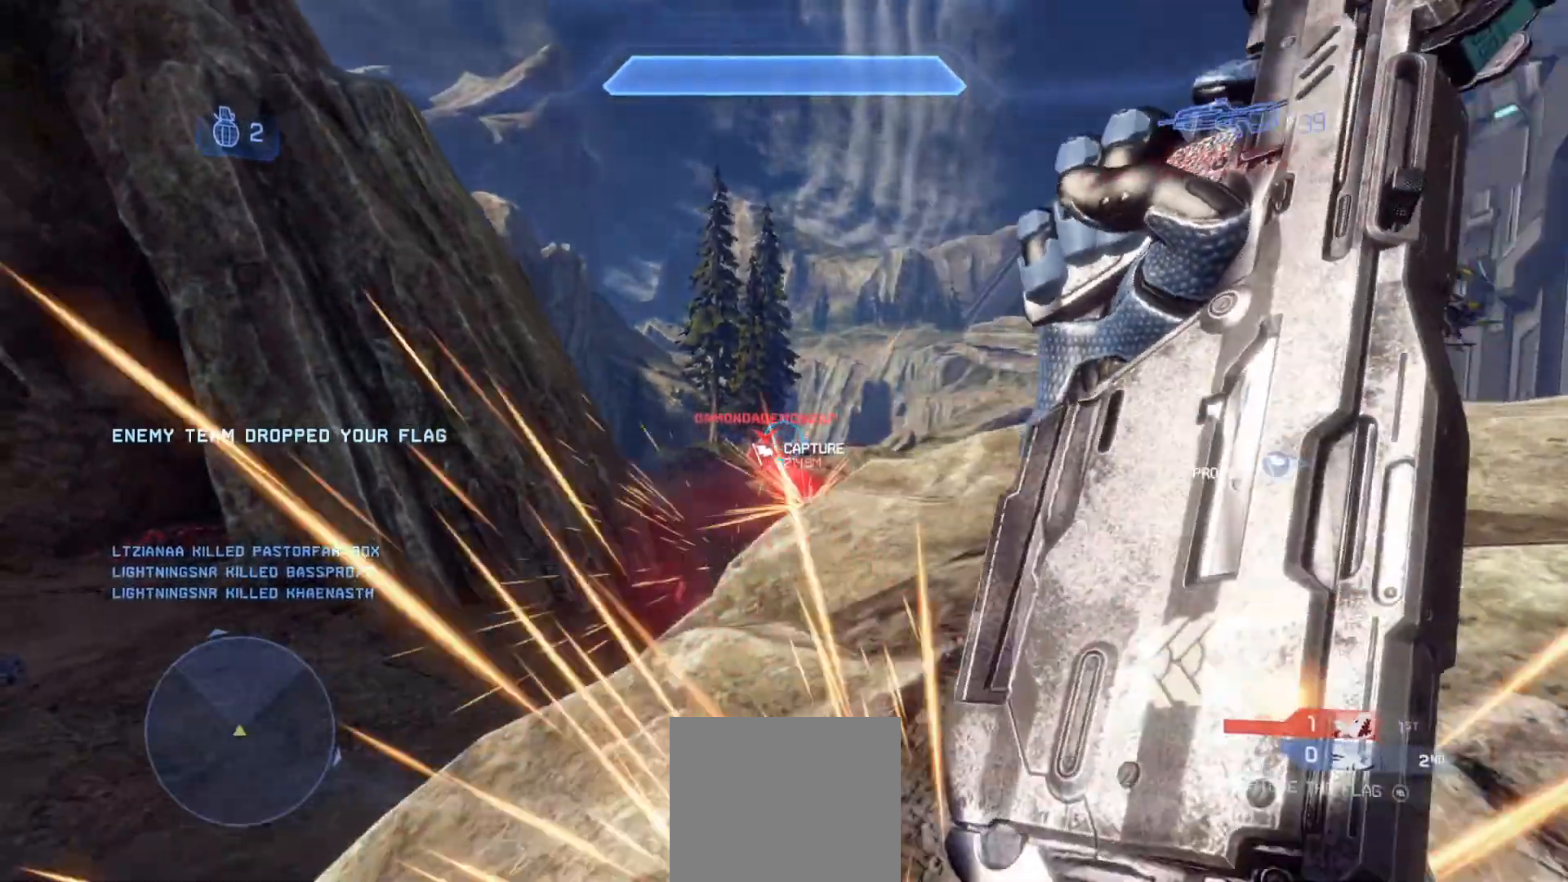
{"buttons": [], "left_stick": "left", "right_stick": "down-right", "events": [[167, "CROSS", "down"], [284, "CROSS", "up"]]}
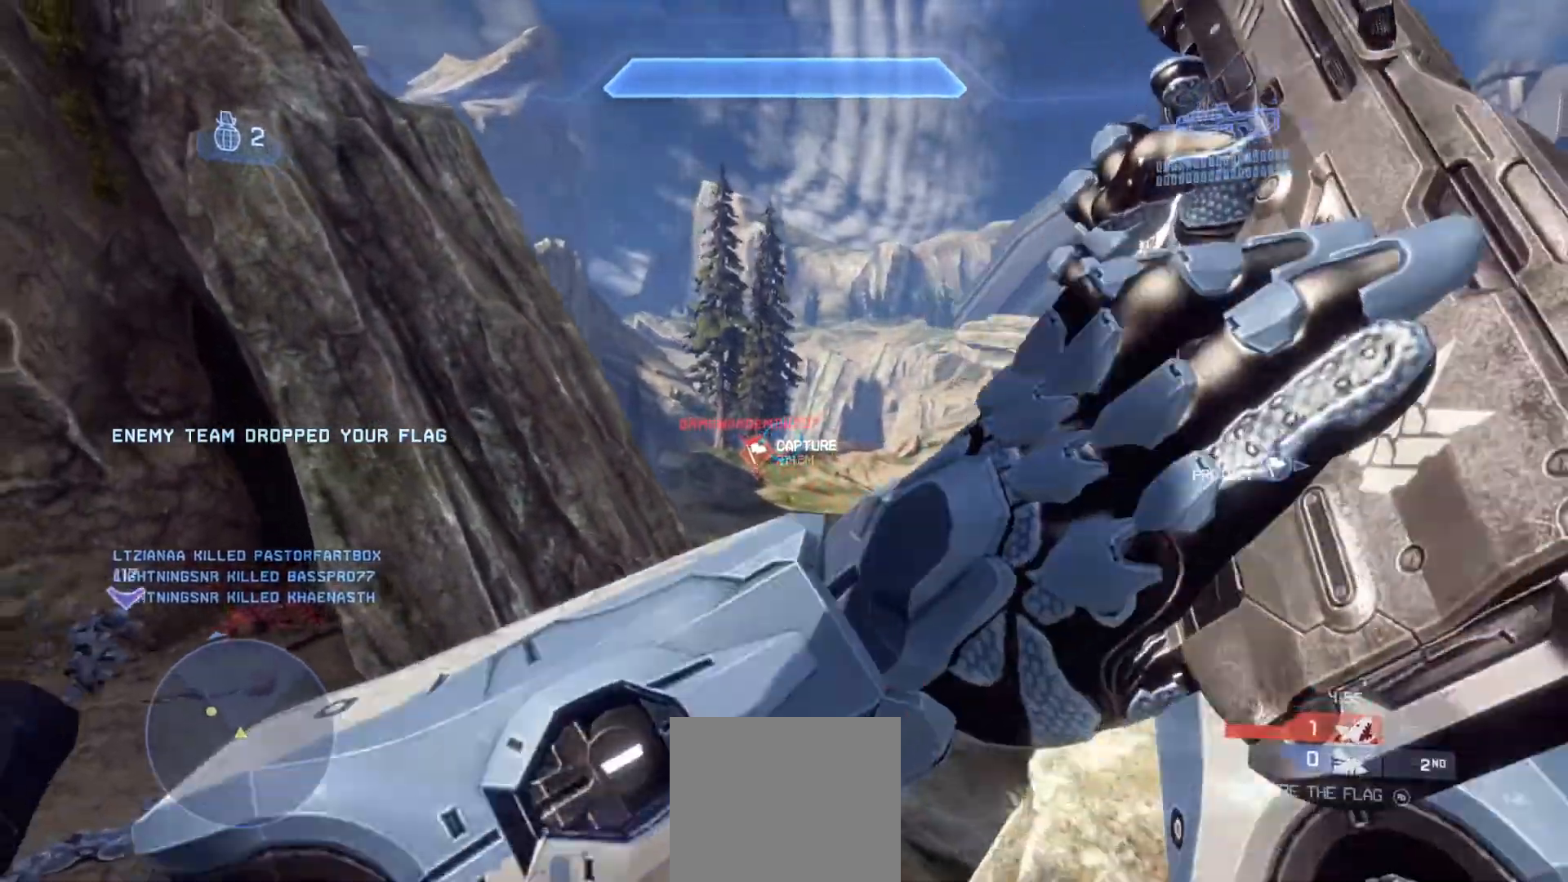
{"buttons": [], "left_stick": "center", "right_stick": "right", "events": [[66, "left_stick", "center"], [166, "right_stick", "center"], [317, "left_stick", "left"], [450, "left_stick", "center"], [483, "right_stick", "right"]]}
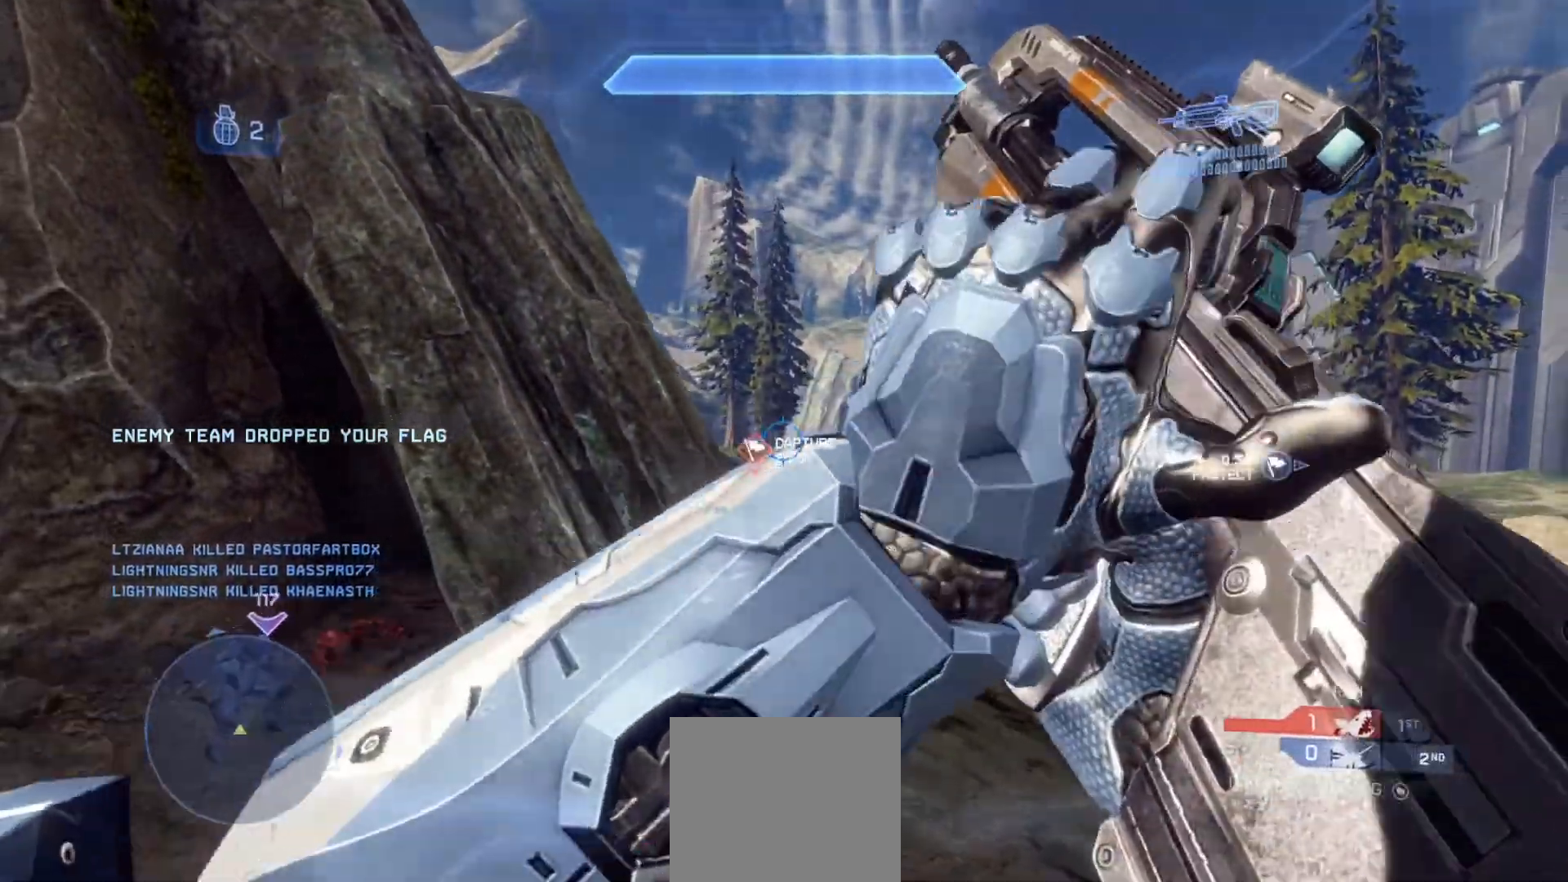
{"buttons": [], "left_stick": "right", "right_stick": "down-right", "events": [[50, "left_stick", "right"], [217, "right_stick", "down-right"]]}
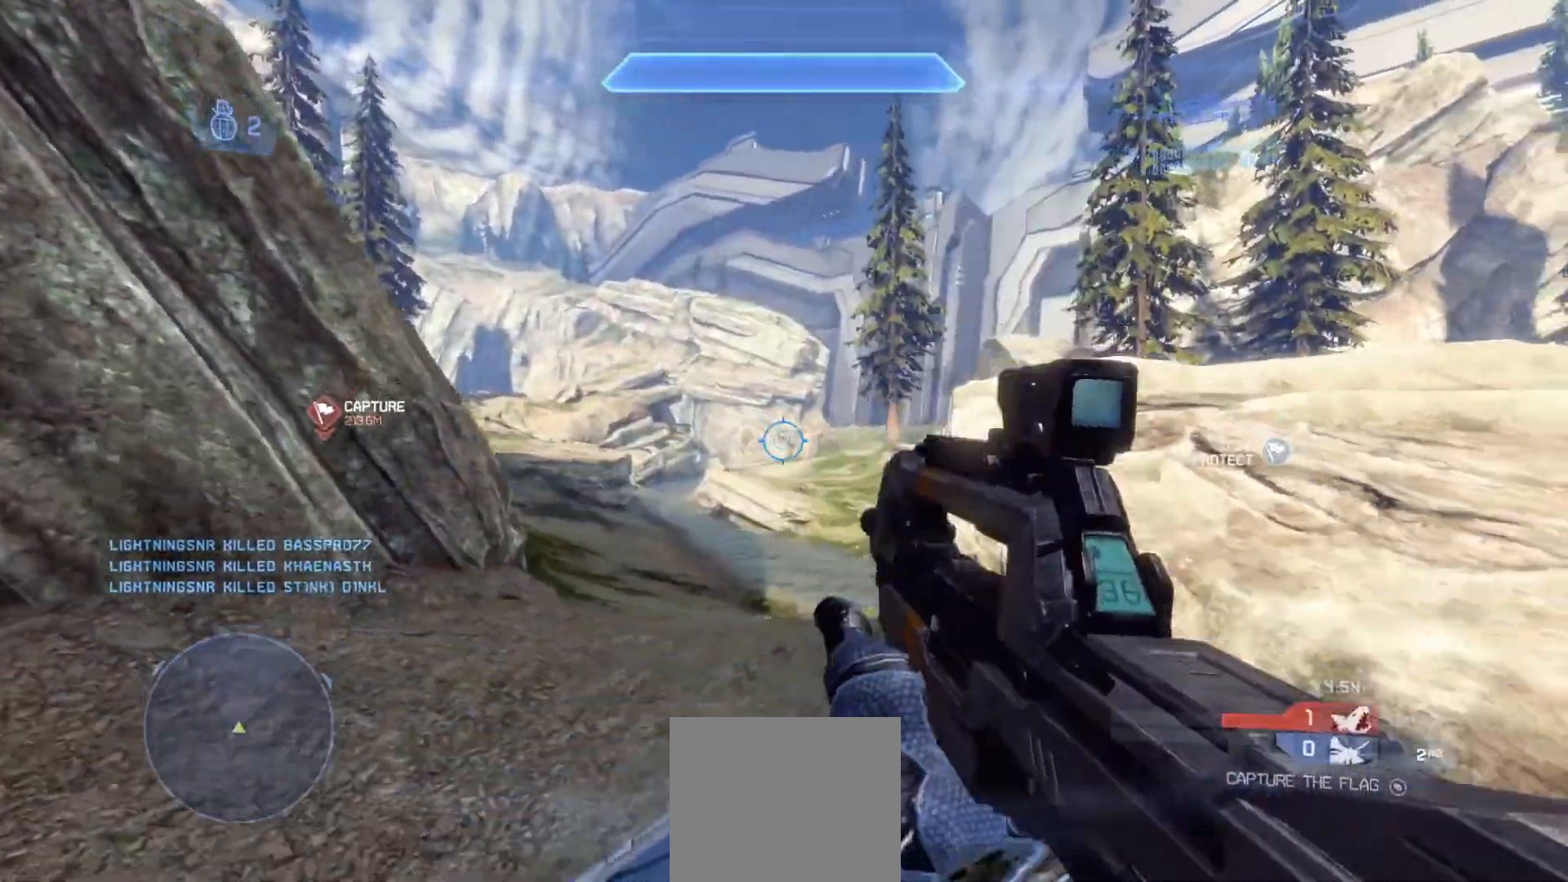
{"buttons": [], "left_stick": "right", "right_stick": "left", "events": [[116, "right_stick", "right"], [266, "right_stick", "center"], [350, "right_stick", "left"]]}
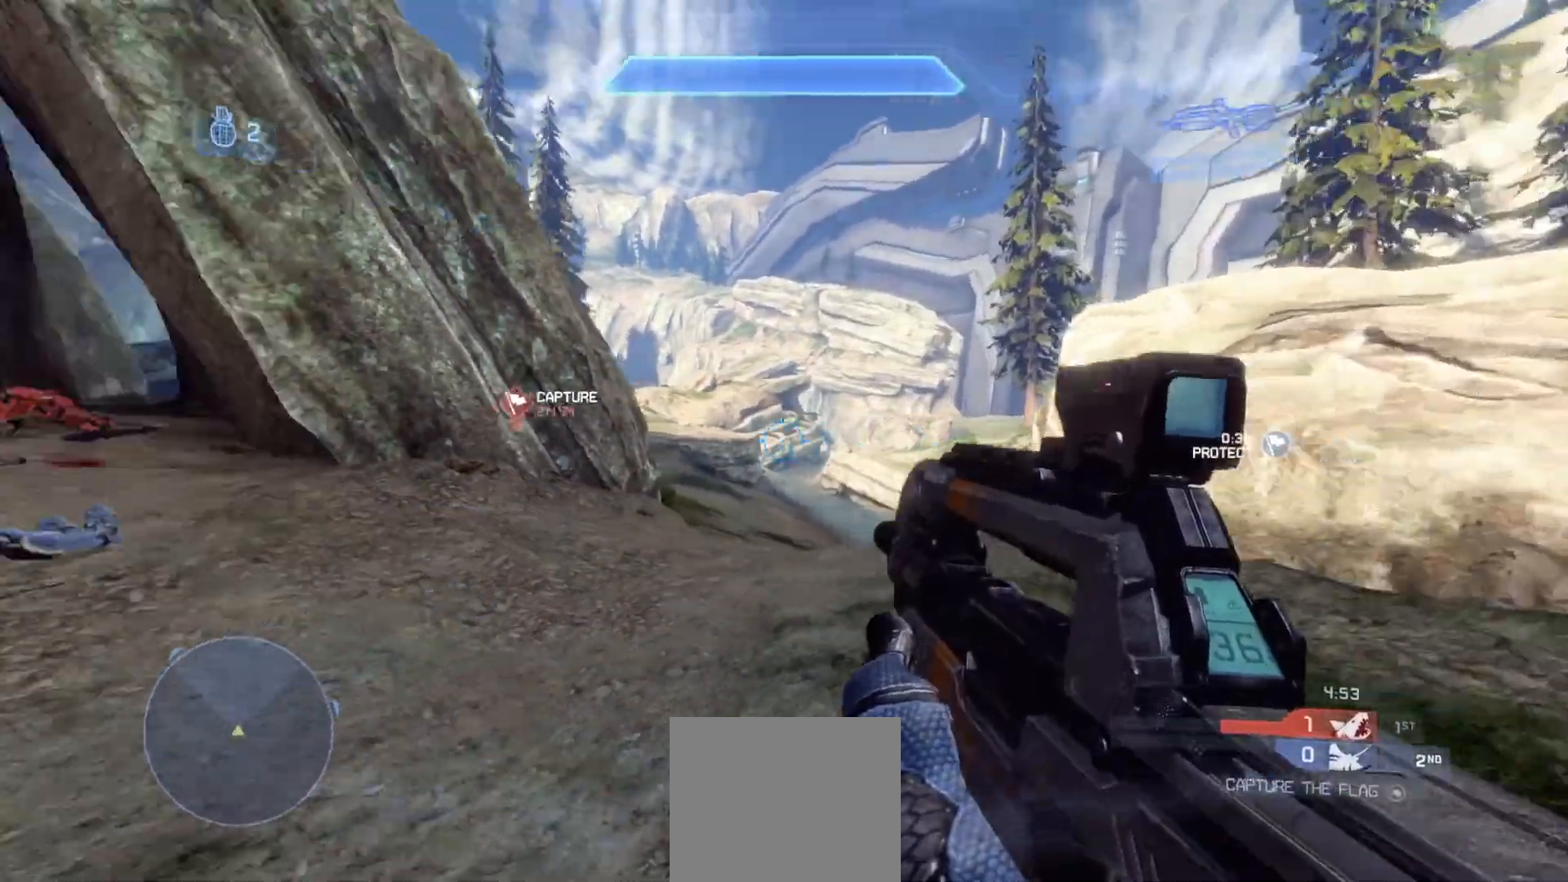
{"buttons": ["CROSS", "R3"], "left_stick": "right", "right_stick": "left", "events": [[450, "CROSS", "down"], [467, "R3", "down"]]}
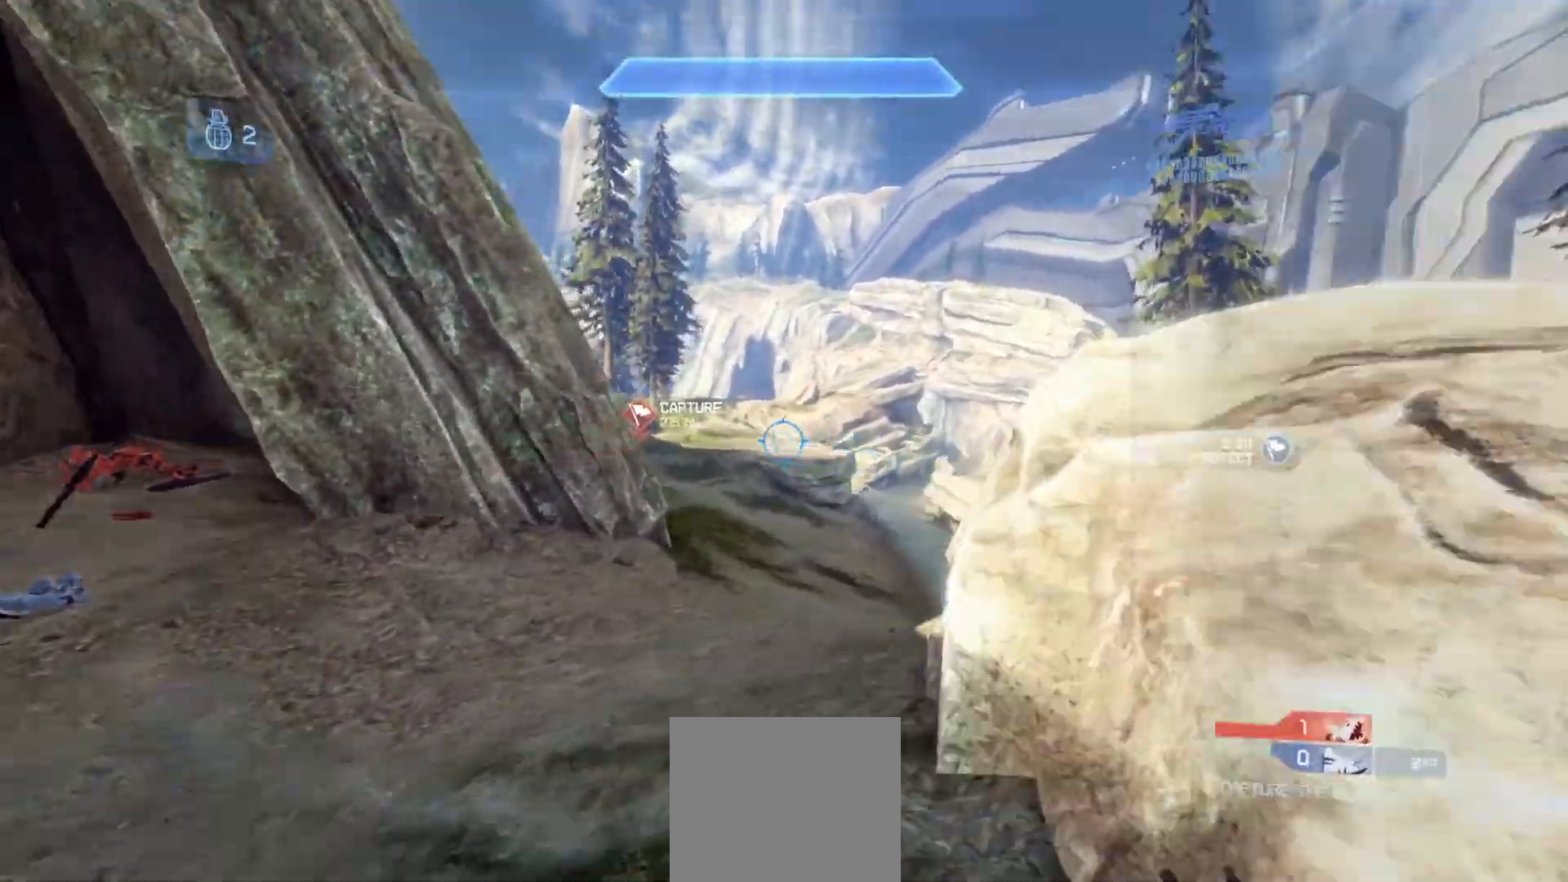
{"buttons": [], "left_stick": "up-right", "right_stick": "up-left", "events": [[66, "R3", "up"], [66, "right_stick", "up-left"], [166, "left_stick", "up-right"], [266, "CROSS", "up"], [350, "right_stick", "center"], [500, "right_stick", "up-left"]]}
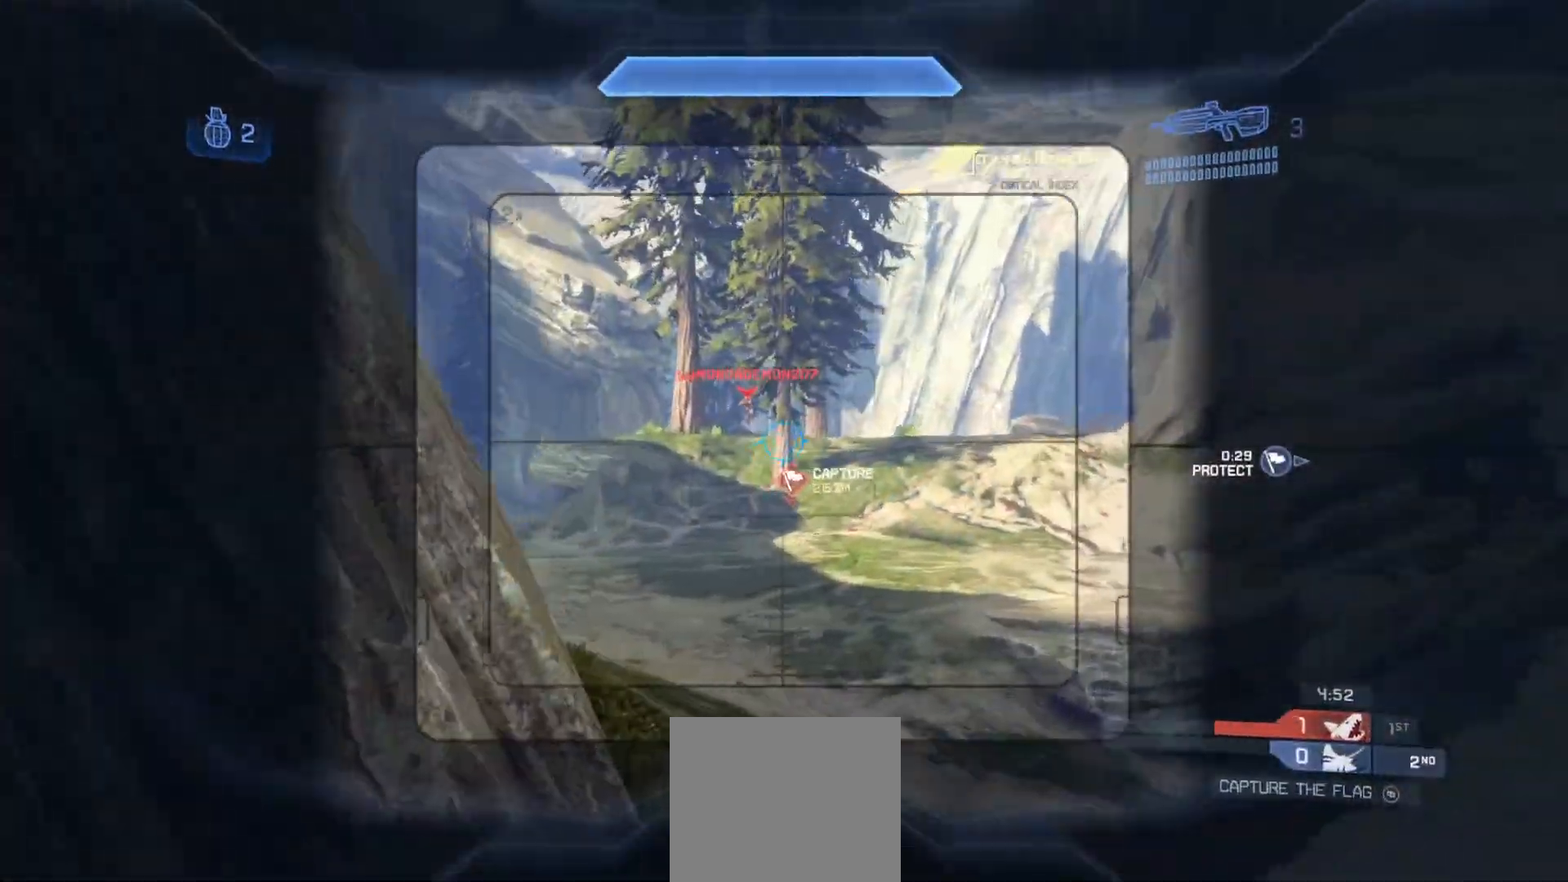
{"buttons": ["R2"], "left_stick": "left", "right_stick": "down", "events": [[100, "R2", "down"], [200, "right_stick", "center"], [217, "left_stick", "up-left"], [267, "R2", "up"], [267, "right_stick", "down"], [300, "left_stick", "left"], [450, "R2", "down"]]}
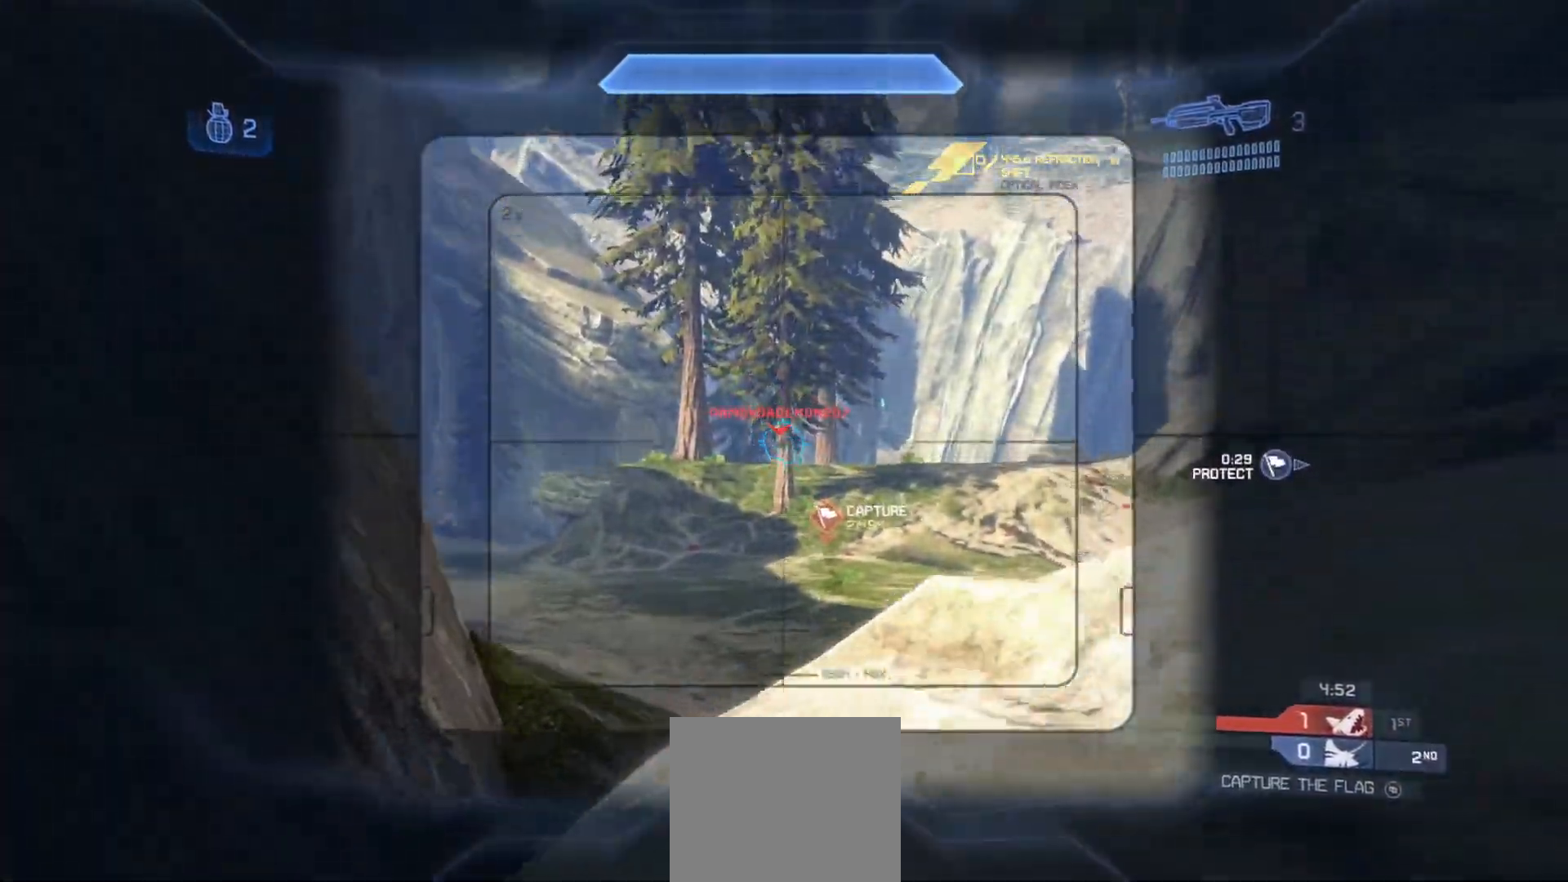
{"buttons": [], "left_stick": "up-right", "right_stick": "up", "events": [[16, "right_stick", "down-right"], [116, "R2", "up"], [166, "right_stick", "center"], [233, "left_stick", "up-left"], [367, "right_stick", "up"], [433, "left_stick", "up-right"]]}
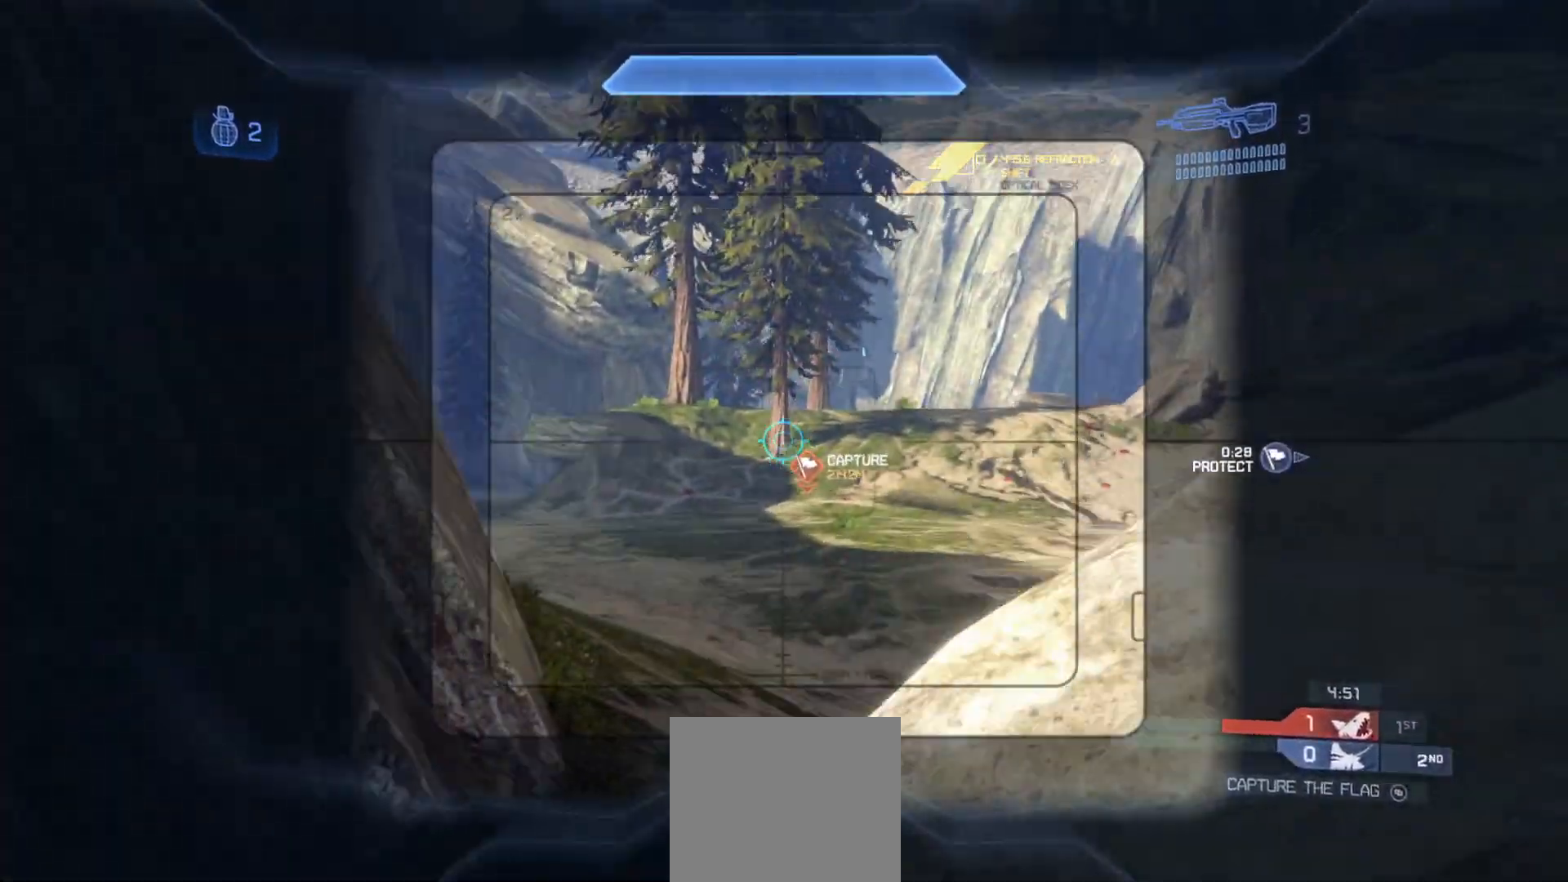
{"buttons": [], "left_stick": "left", "right_stick": "up-right", "events": [[100, "right_stick", "up-right"], [267, "left_stick", "down-right"], [400, "left_stick", "down-left"], [467, "left_stick", "left"]]}
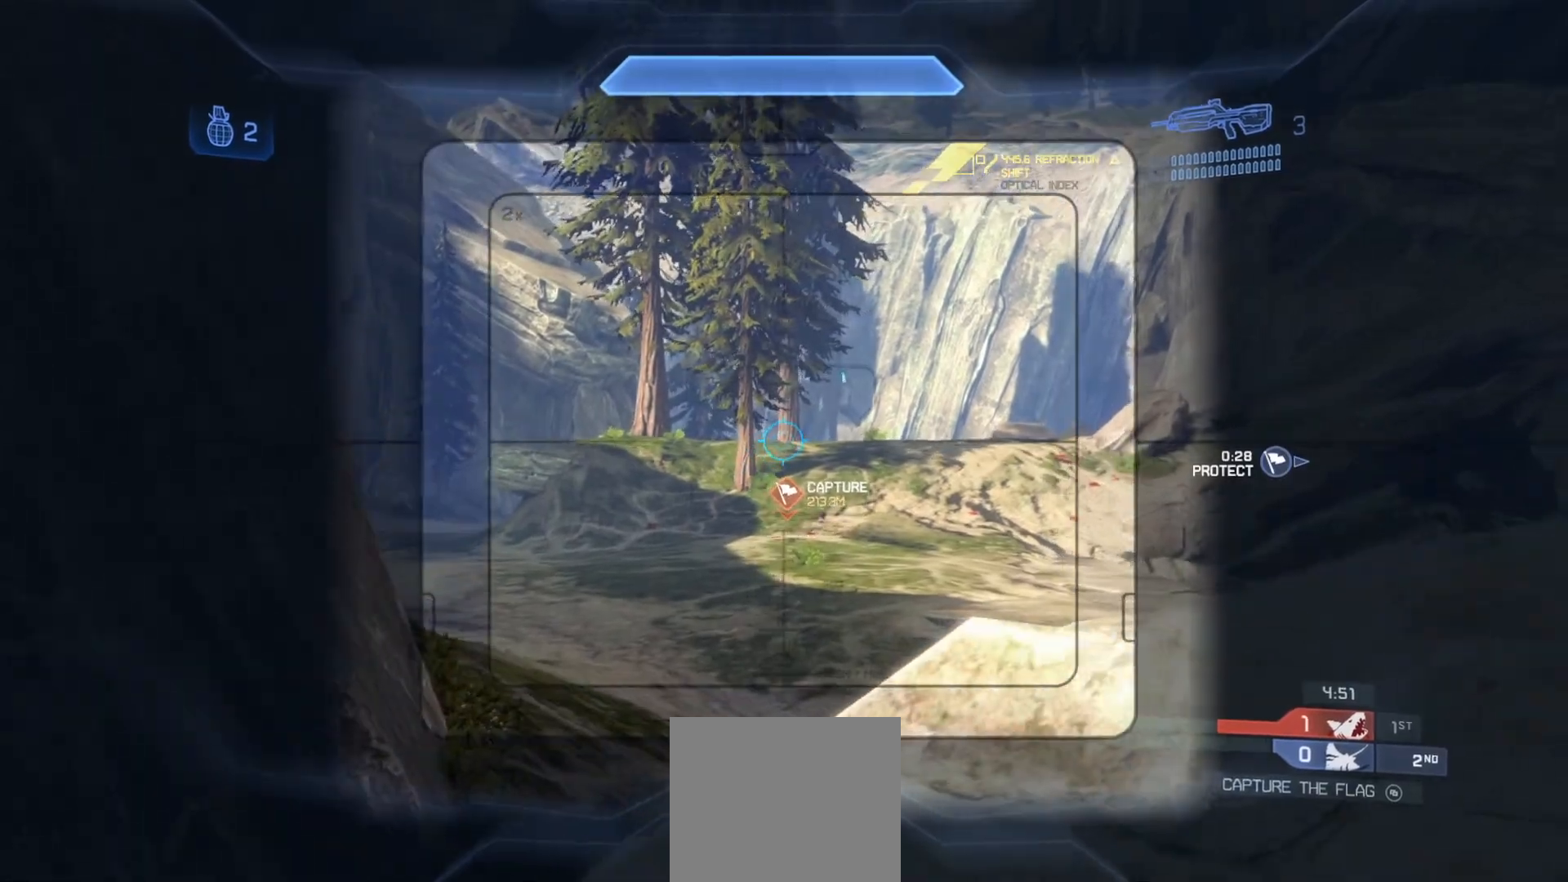
{"buttons": [], "left_stick": "up-left", "right_stick": "center", "events": [[16, "left_stick", "up-left"], [133, "left_stick", "up-right"], [200, "right_stick", "center"], [266, "left_stick", "down-right"], [333, "left_stick", "down-left"], [467, "left_stick", "up-left"]]}
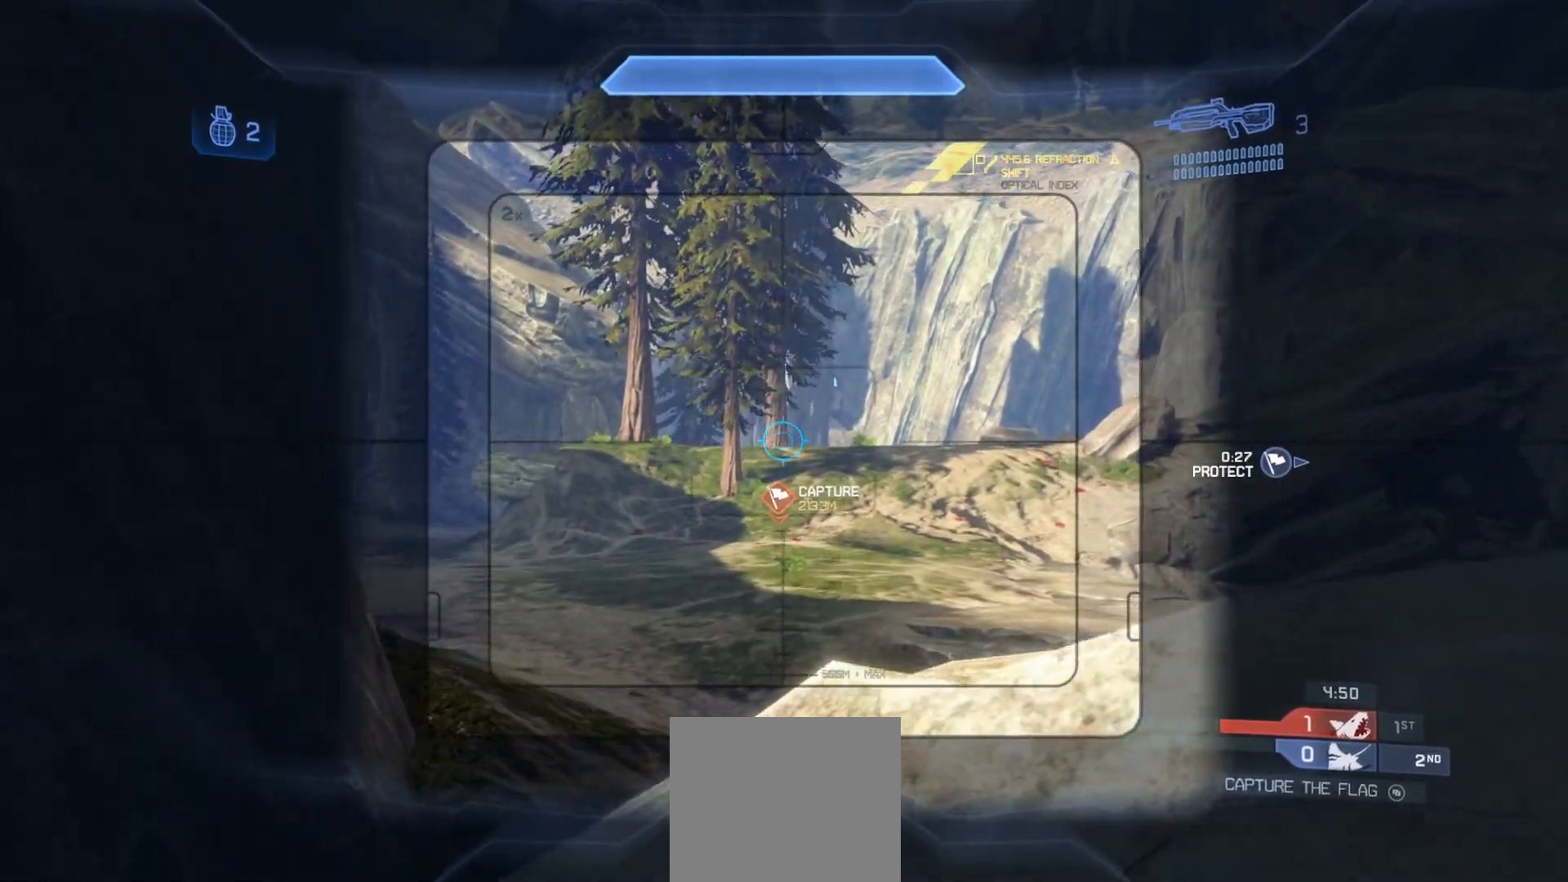
{"buttons": [], "left_stick": "right", "right_stick": "center", "events": [[33, "left_stick", "up-right"], [133, "left_stick", "down-right"], [234, "left_stick", "down-left"], [300, "left_stick", "up-left"], [467, "left_stick", "right"]]}
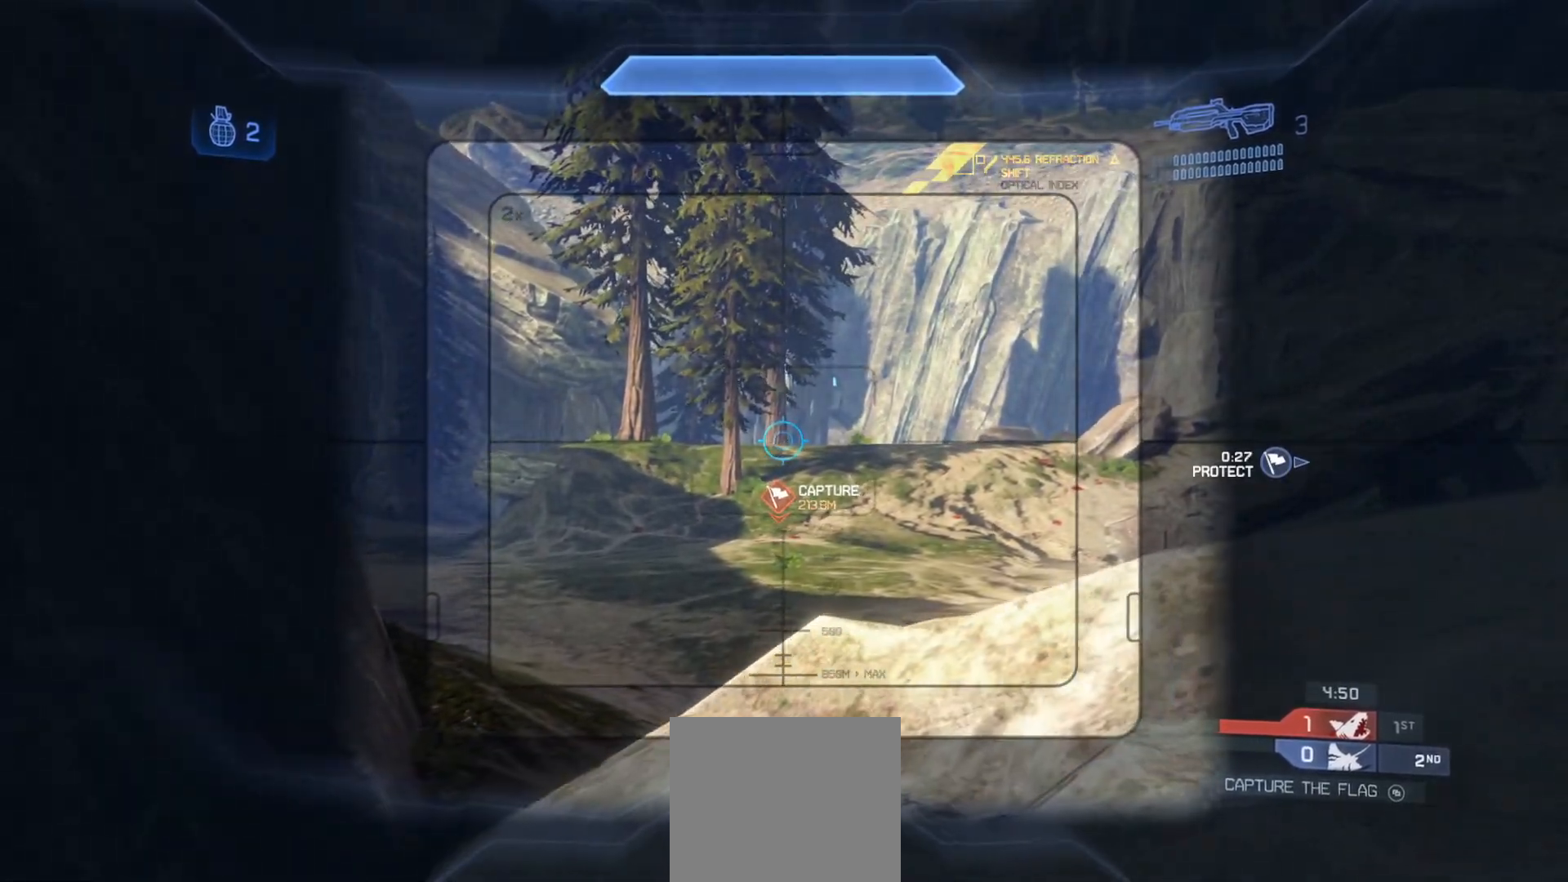
{"buttons": [], "left_stick": "up-right", "right_stick": "down-left", "events": [[16, "left_stick", "down-right"], [66, "left_stick", "down-left"], [150, "R3", "down"], [233, "right_stick", "down"], [250, "R3", "up"], [250, "left_stick", "left"], [367, "left_stick", "up-left"], [367, "right_stick", "down-left"], [500, "left_stick", "up-right"]]}
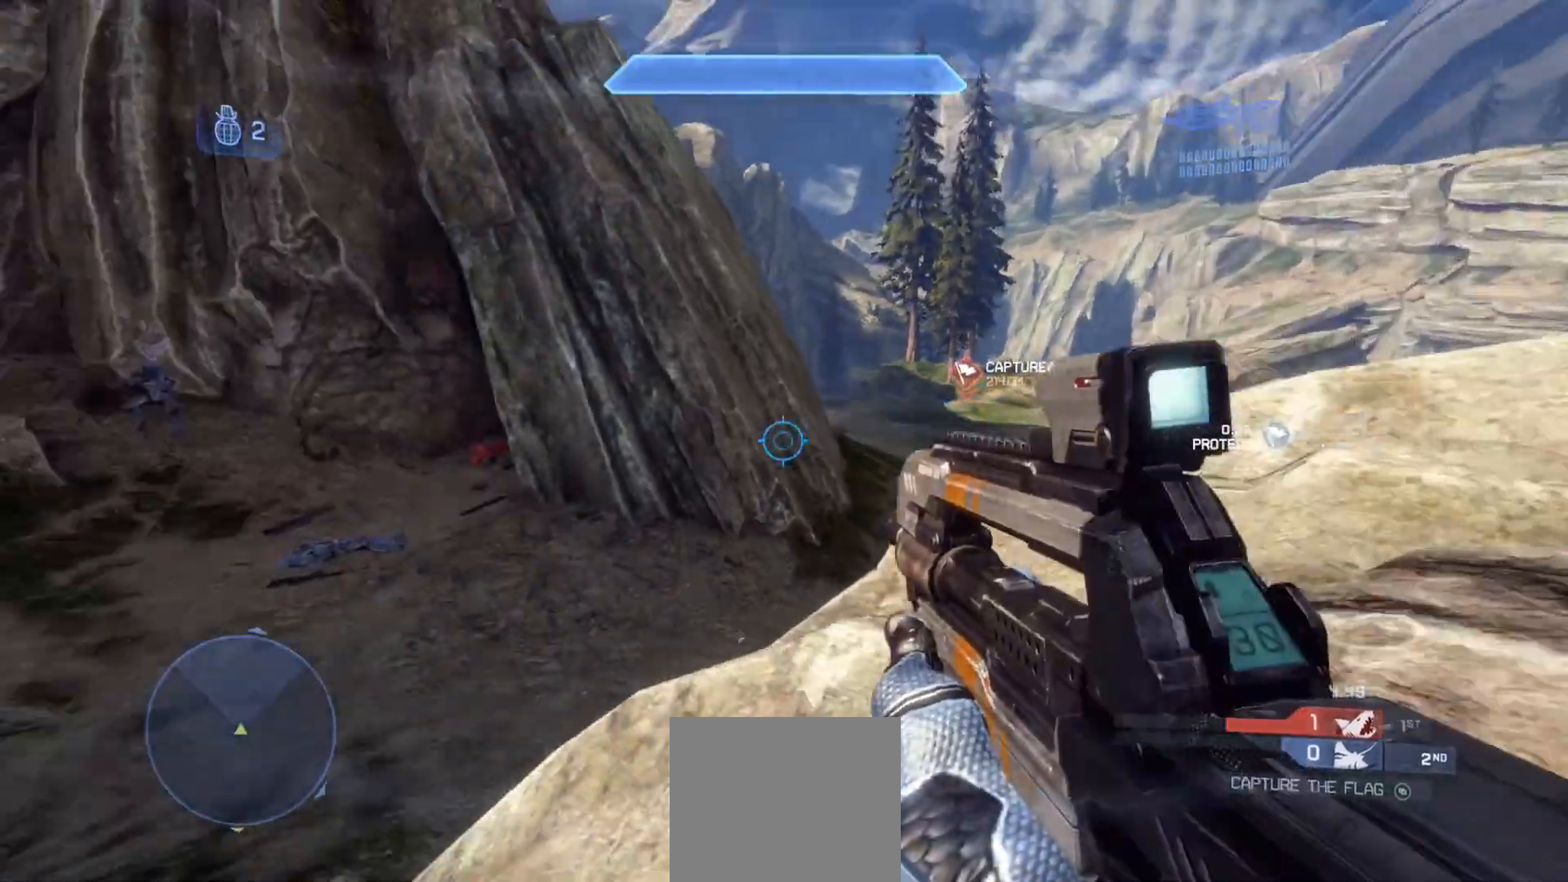
{"buttons": [], "left_stick": "up-left", "right_stick": "right", "events": [[117, "left_stick", "down-right"], [117, "right_stick", "center"], [217, "left_stick", "center"], [334, "left_stick", "up-left"], [350, "right_stick", "right"]]}
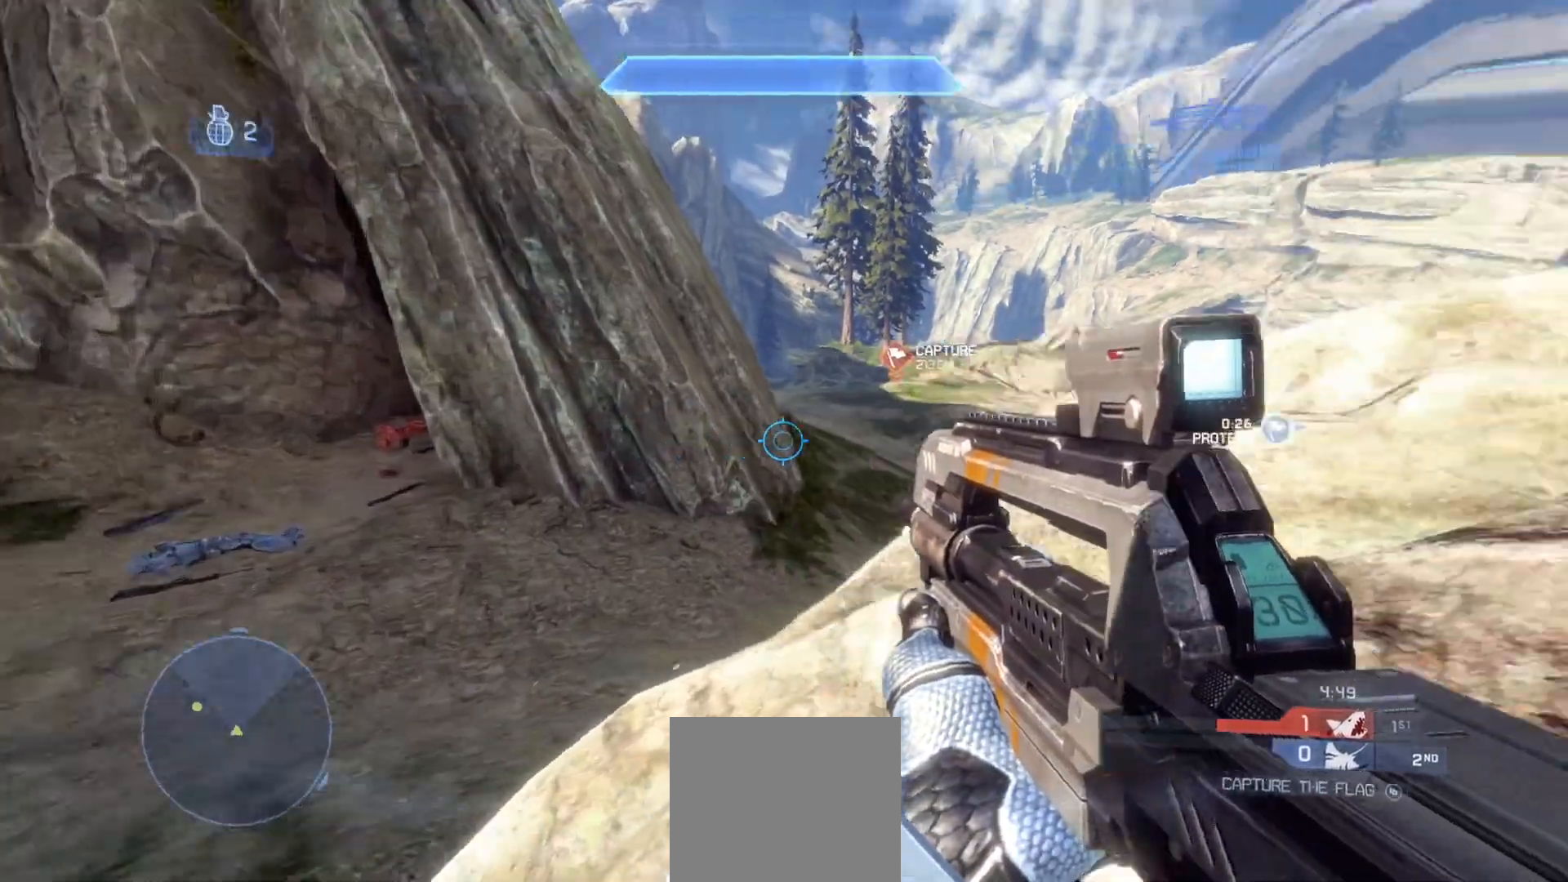
{"buttons": [], "left_stick": "up-right", "right_stick": "center", "events": [[116, "left_stick", "up"], [216, "left_stick", "up-right"], [266, "right_stick", "up-right"], [450, "right_stick", "center"]]}
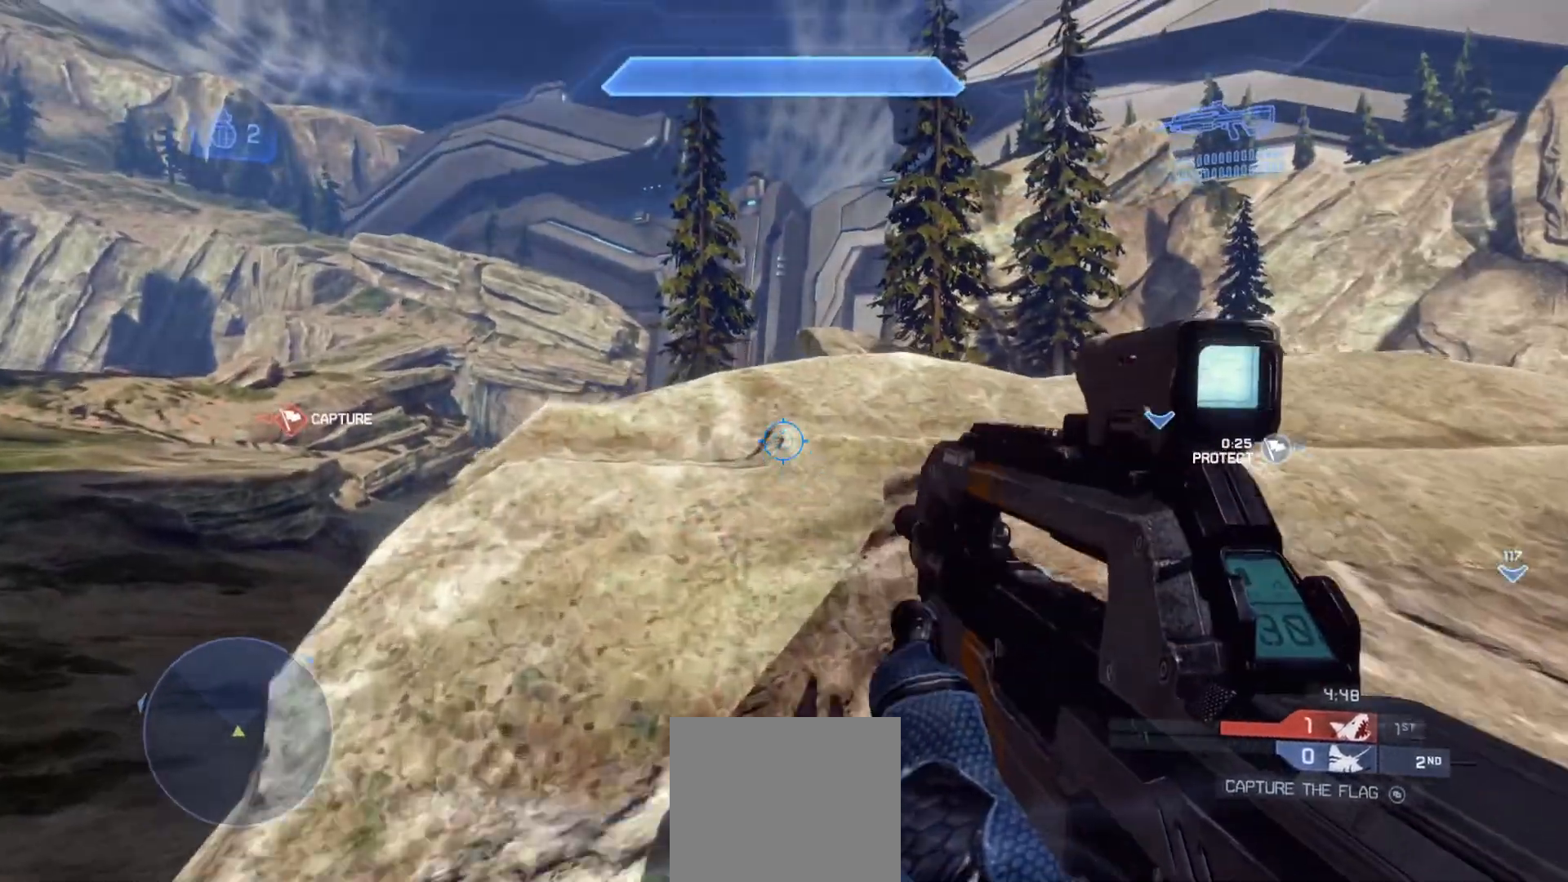
{"buttons": [], "left_stick": "up-right", "right_stick": "center", "events": [[67, "right_stick", "right"], [317, "right_stick", "center"]]}